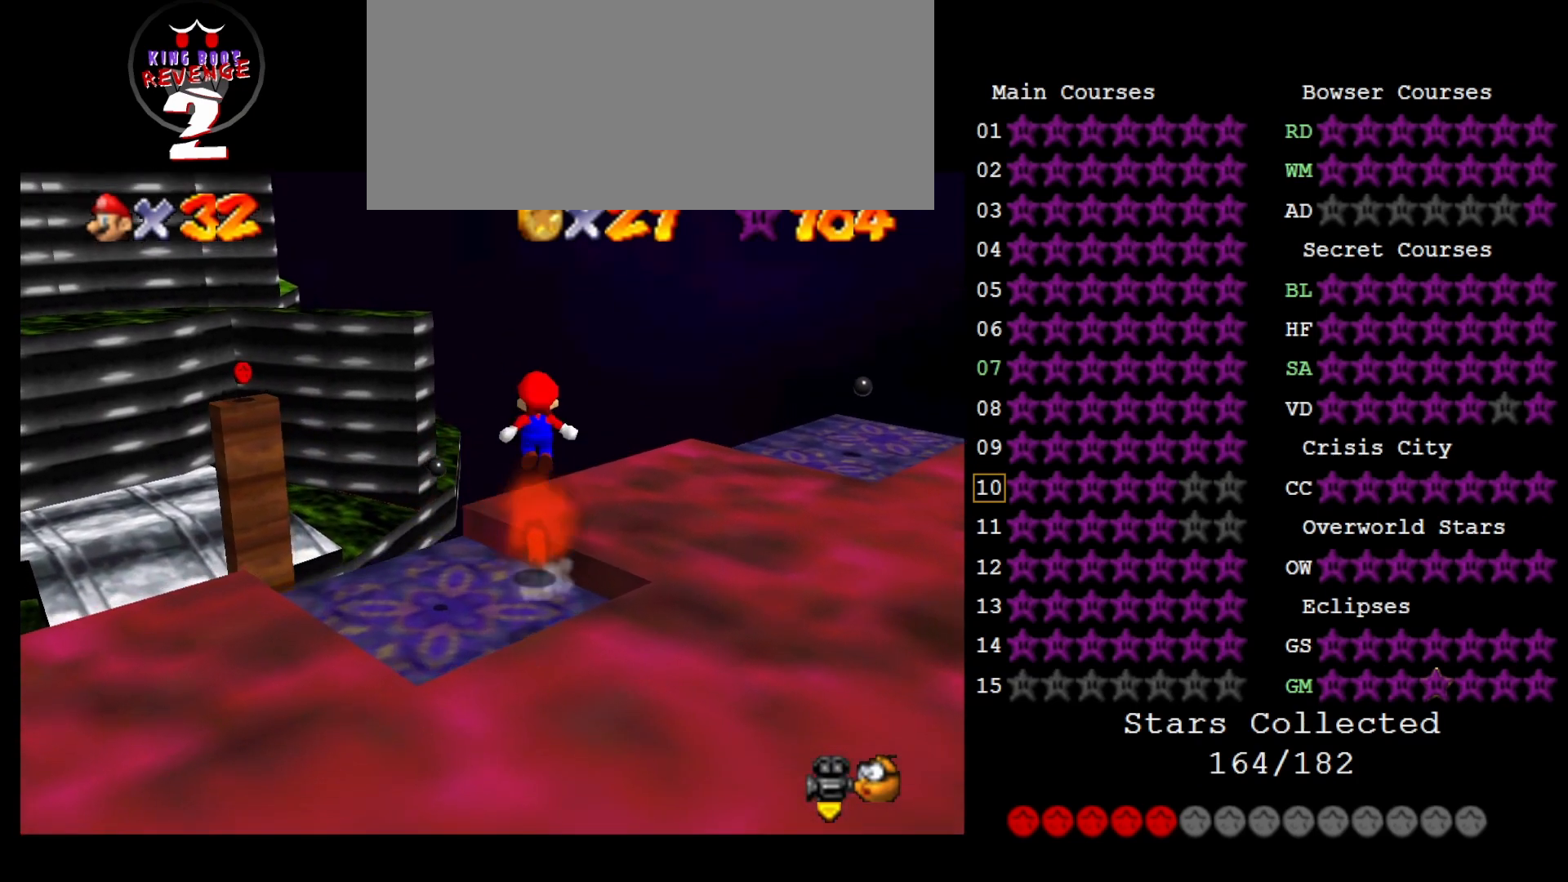
Gameplay with a controller (Nintendo layout); each line is a JSON object with the inputs held at the frame after it. "events" lists button and stick changes between this image and that frame as [ms after this image, input, new state], when the widget could be followed in between. Not read: L3 R3.
{"buttons": [], "left_stick": "down", "events": [[483, "A", "up"]]}
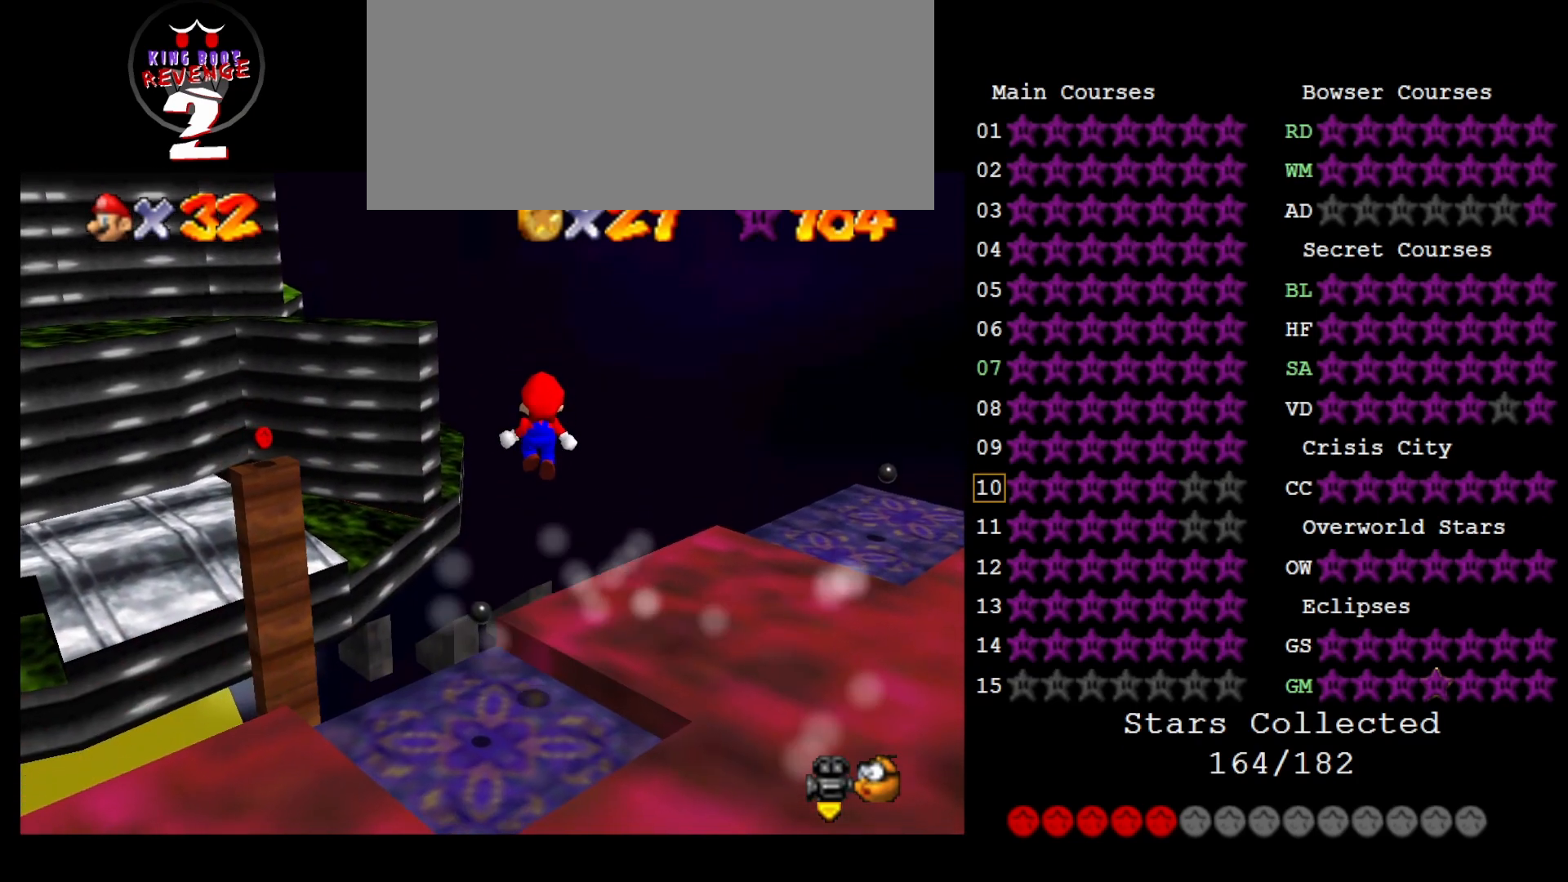
{"buttons": ["A"], "left_stick": "center", "events": [[333, "left_stick", "center"], [467, "A", "down"]]}
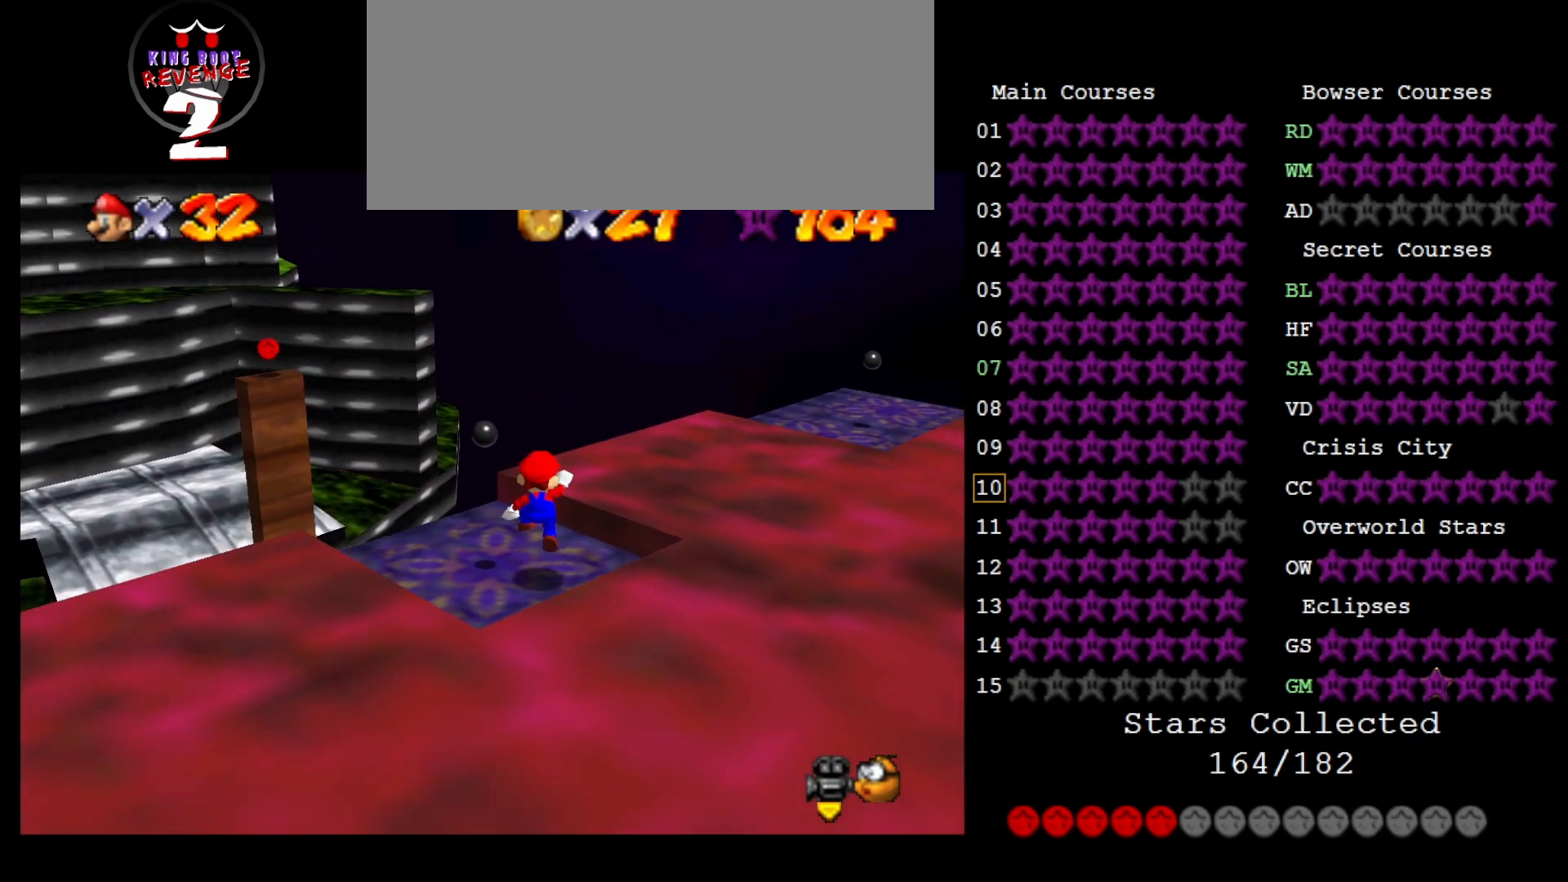
{"buttons": [], "left_stick": "center", "events": [[67, "A", "up"], [100, "left_stick", "left"], [350, "left_stick", "center"]]}
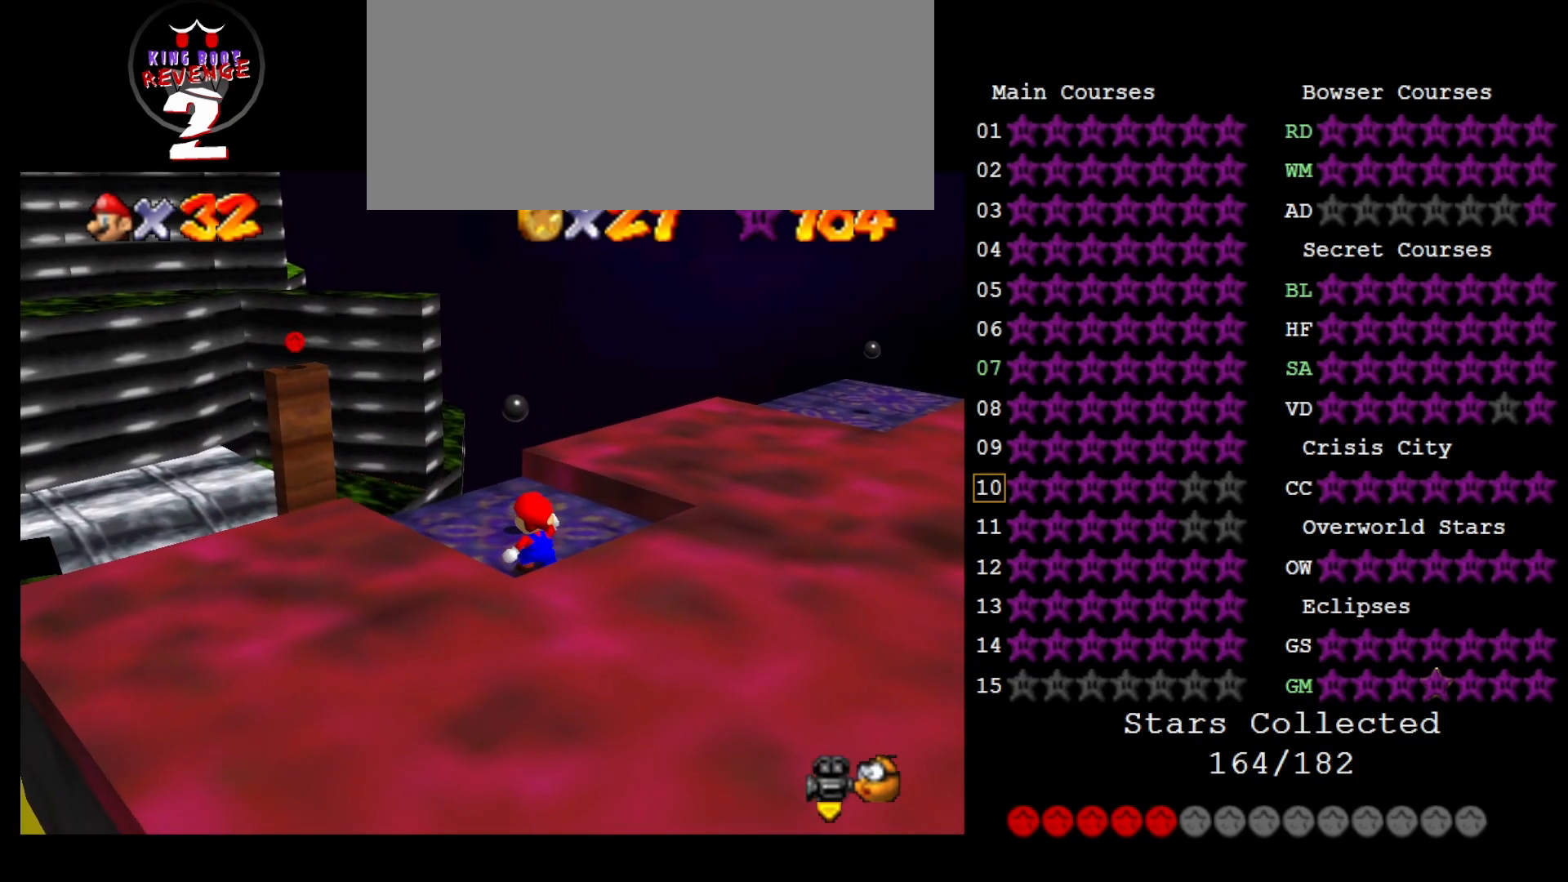
{"buttons": [], "left_stick": "up-left", "events": [[100, "B", "down"], [133, "left_stick", "up"], [167, "B", "up"], [350, "left_stick", "up-left"]]}
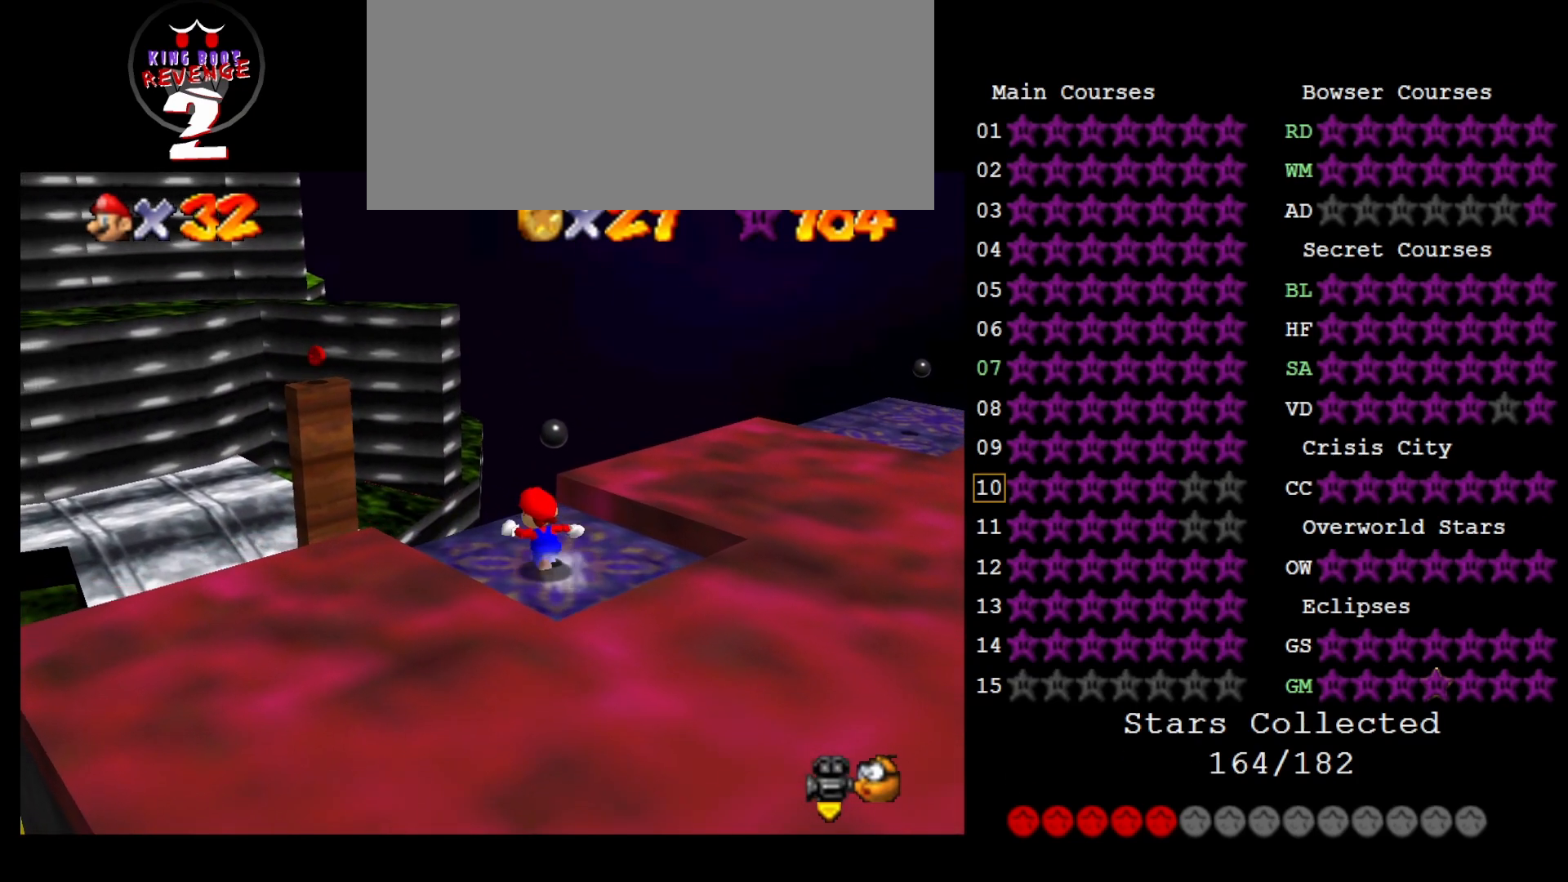
{"buttons": [], "left_stick": "up-left", "events": [[200, "Z", "down"], [300, "A", "down"], [400, "A", "up"], [400, "Z", "up"]]}
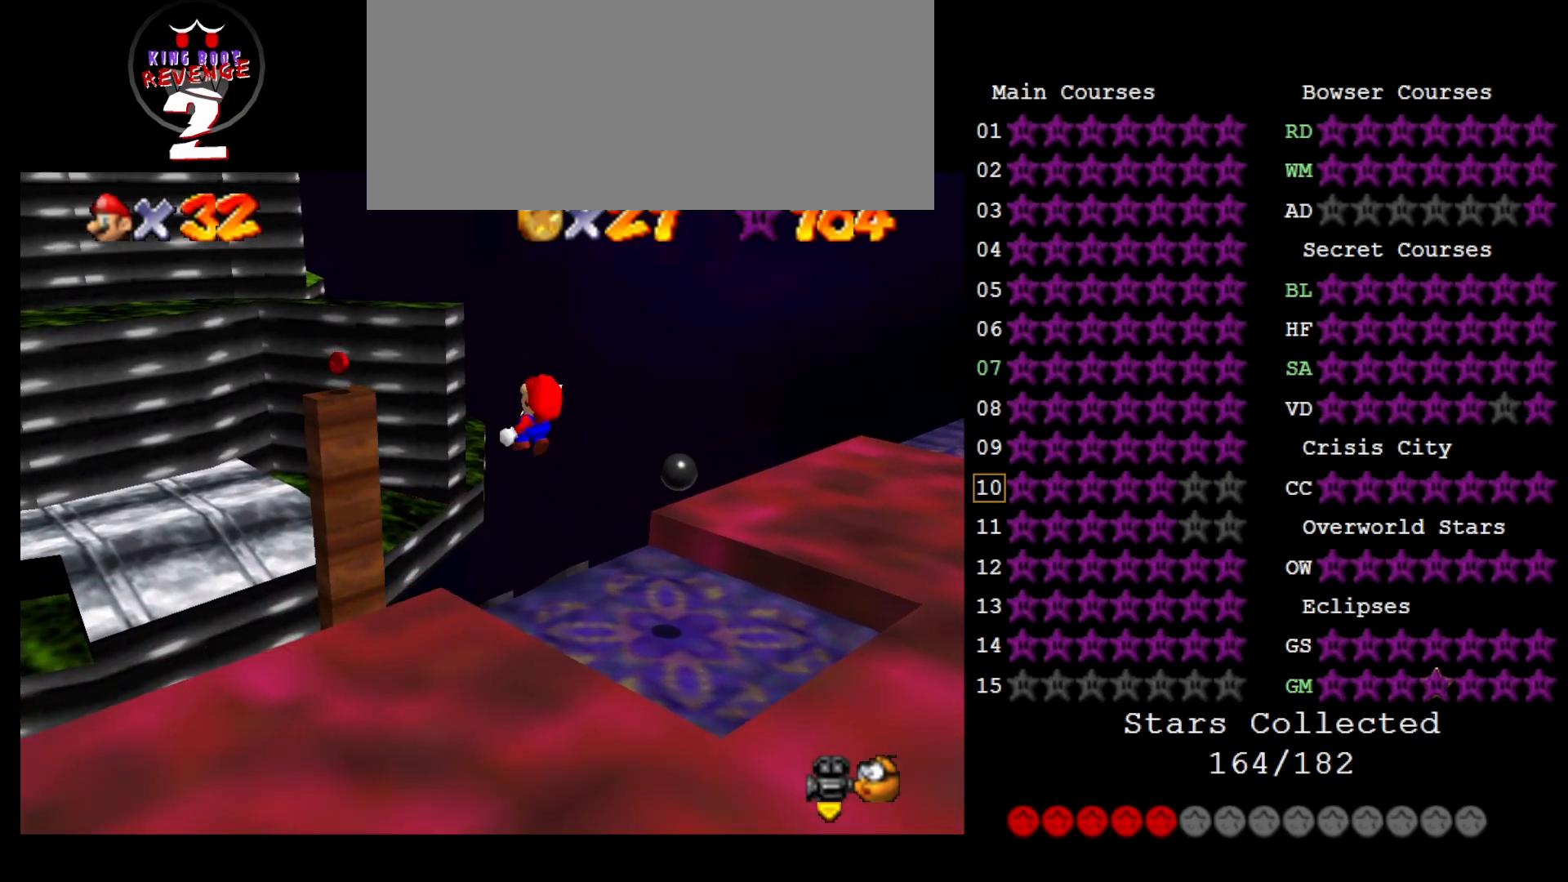
{"buttons": [], "left_stick": "center", "events": [[467, "left_stick", "center"]]}
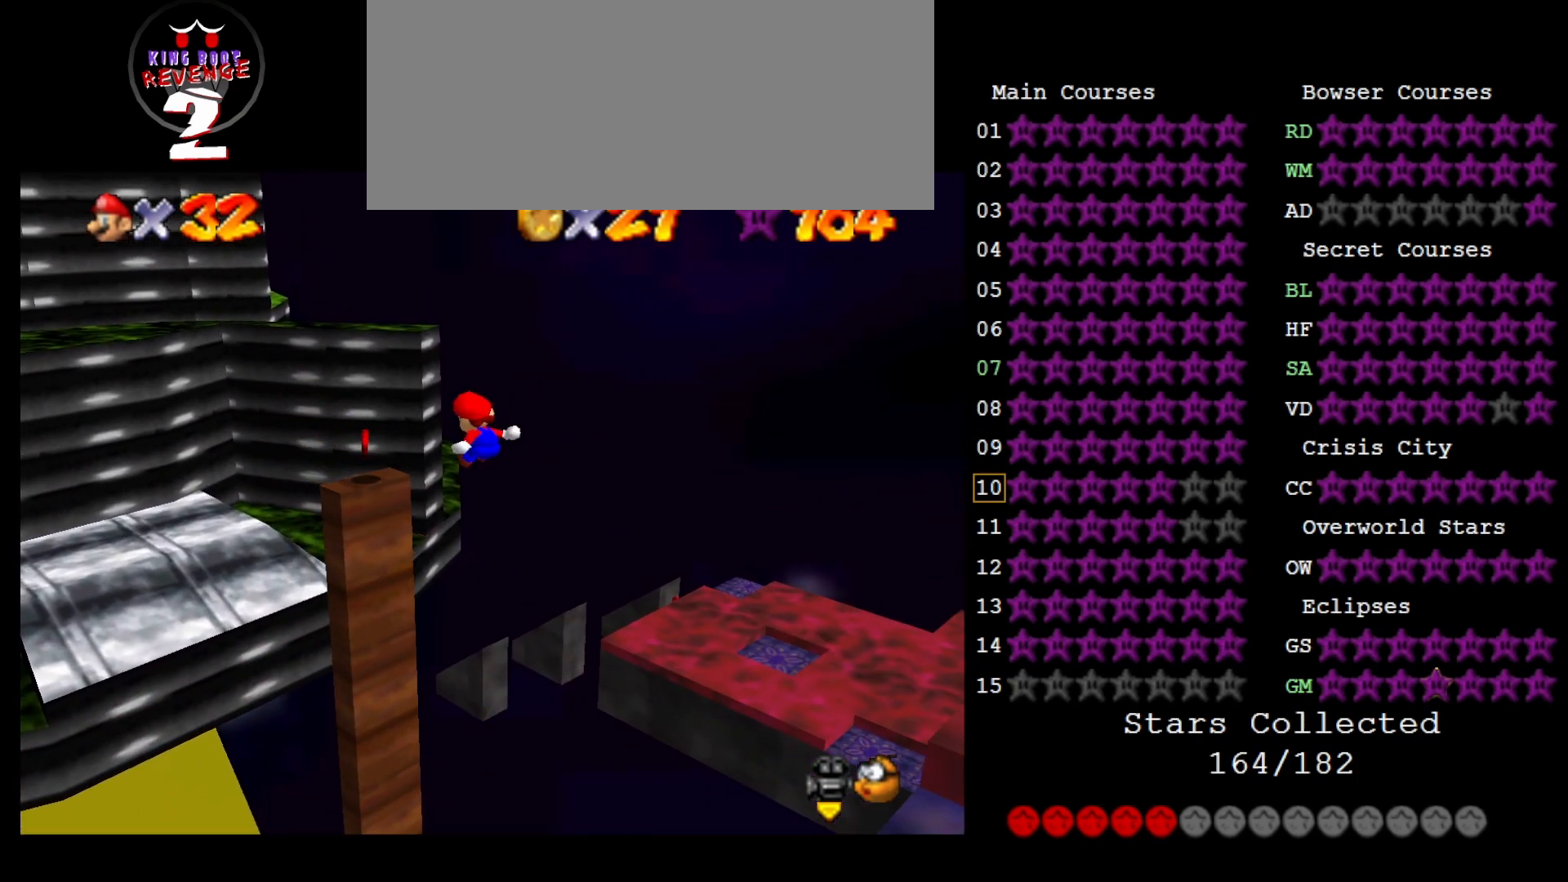
{"buttons": [], "left_stick": "center", "events": [[50, "left_stick", "up"], [267, "left_stick", "up-right"], [417, "left_stick", "center"]]}
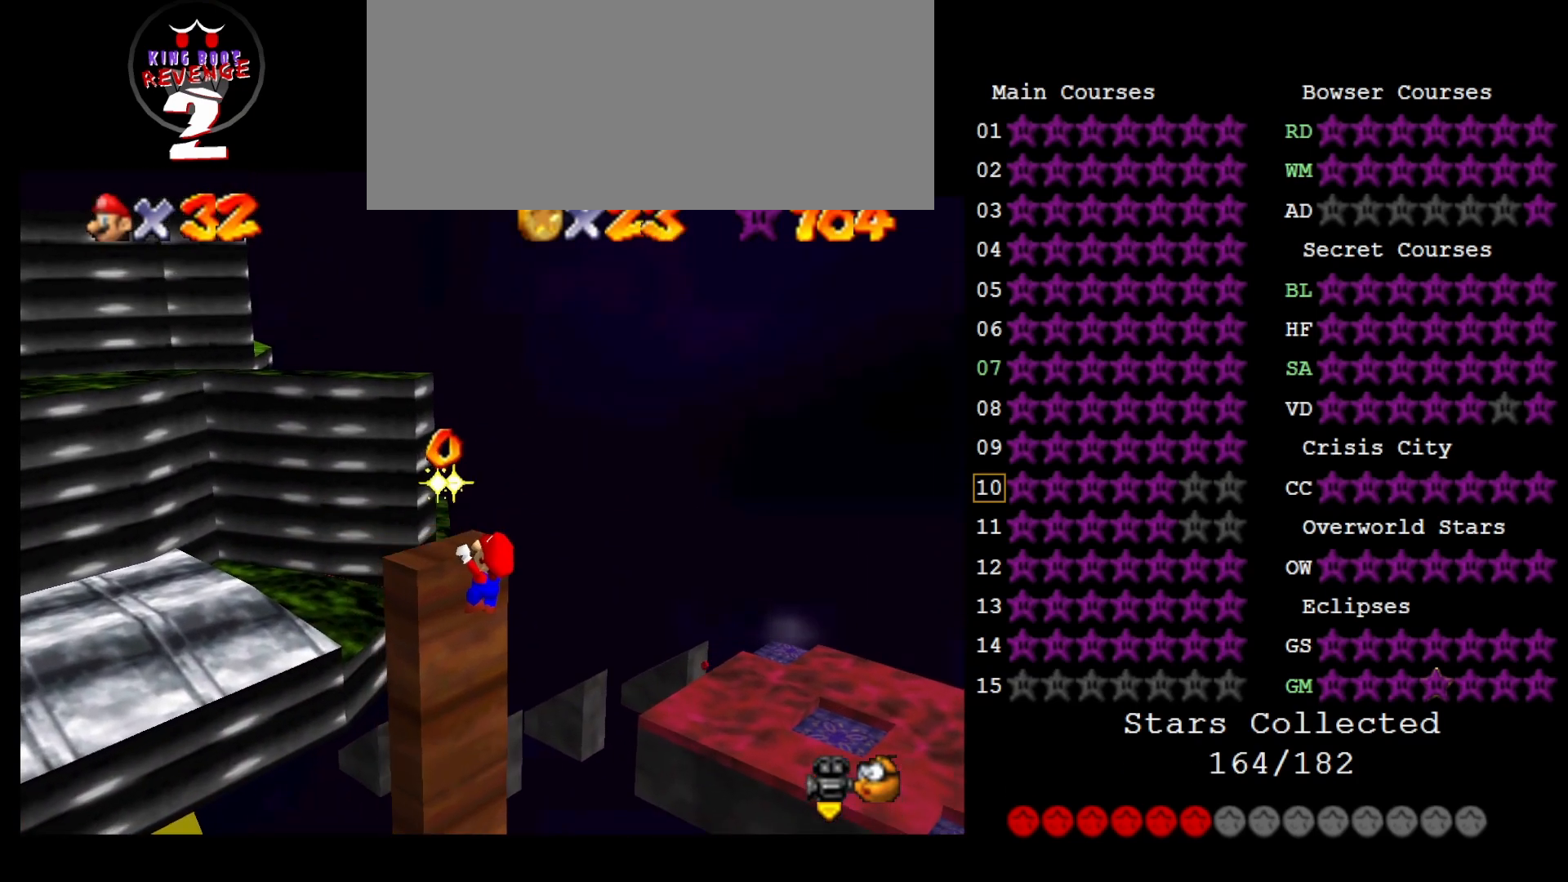
{"buttons": ["C_RIGHT"], "left_stick": "center", "events": [[17, "A", "down"], [17, "C_LEFT", "down"], [117, "A", "up"], [167, "C_LEFT", "up"], [233, "C_RIGHT", "down"], [400, "C_RIGHT", "up"], [467, "C_RIGHT", "down"]]}
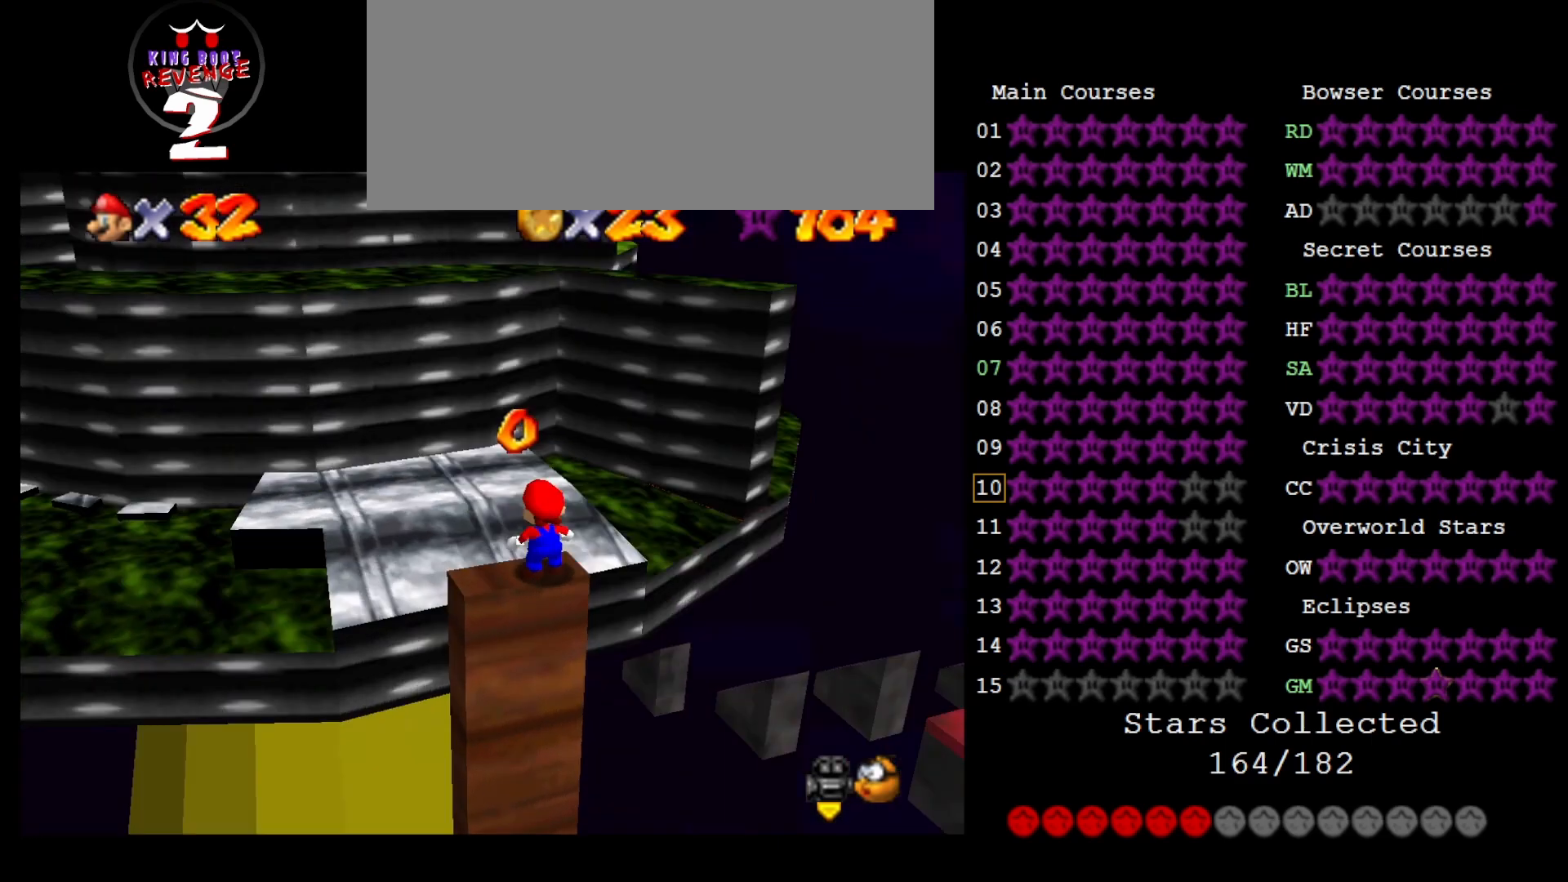
{"buttons": [], "left_stick": "center", "events": [[67, "C_RIGHT", "up"], [133, "C_RIGHT", "down"], [250, "C_RIGHT", "up"]]}
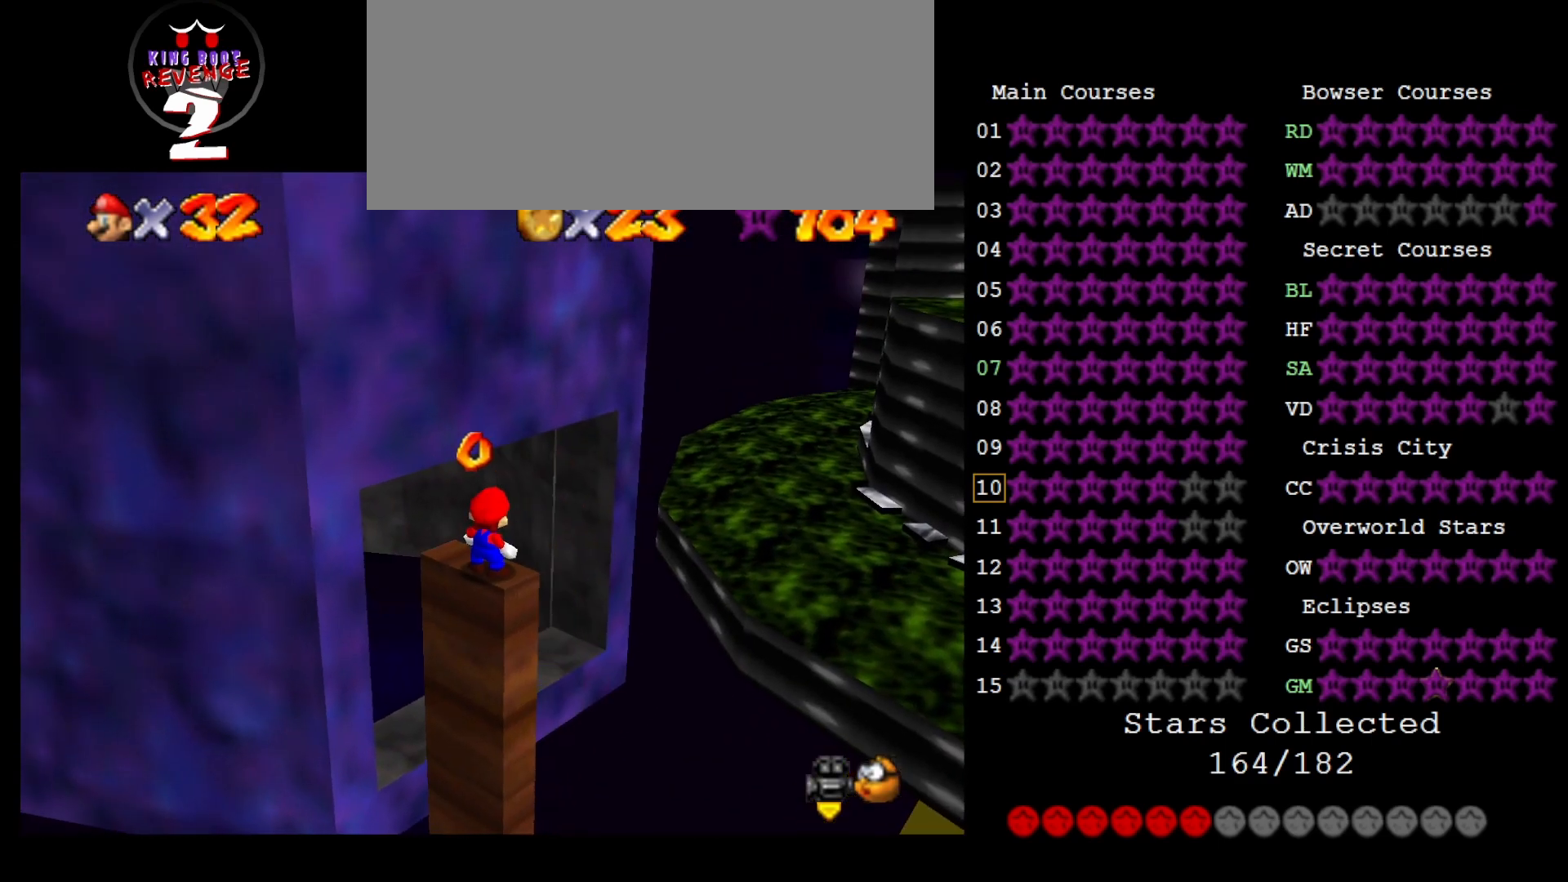
{"buttons": [], "left_stick": "up", "events": [[100, "Z", "down"], [217, "Z", "up"], [367, "left_stick", "up"]]}
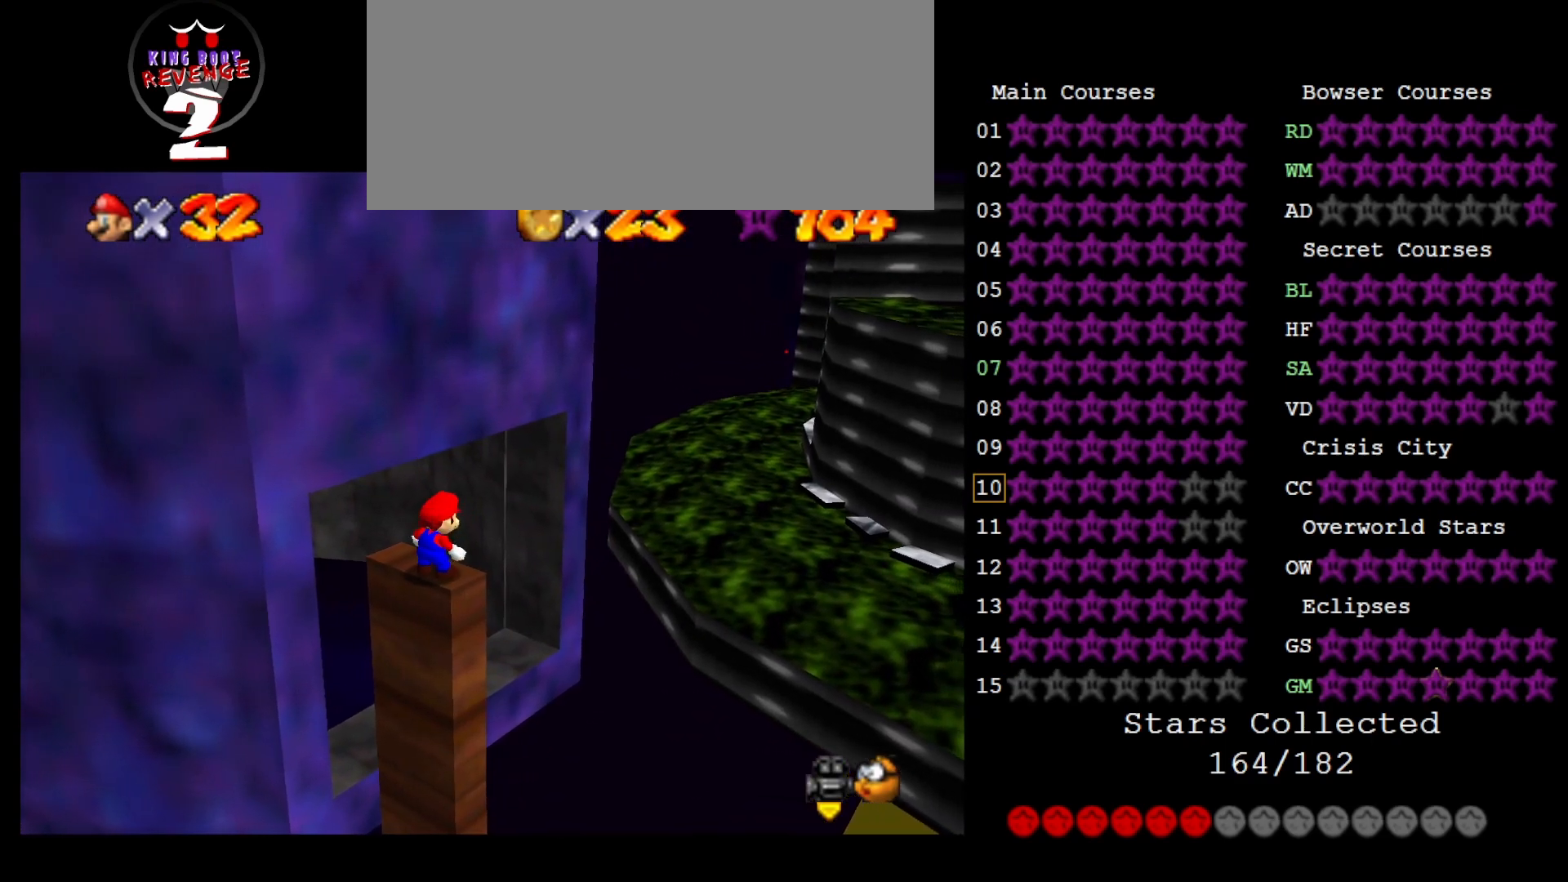
{"buttons": ["A", "Z"], "left_stick": "up", "events": [[267, "Z", "down"], [300, "A", "down"]]}
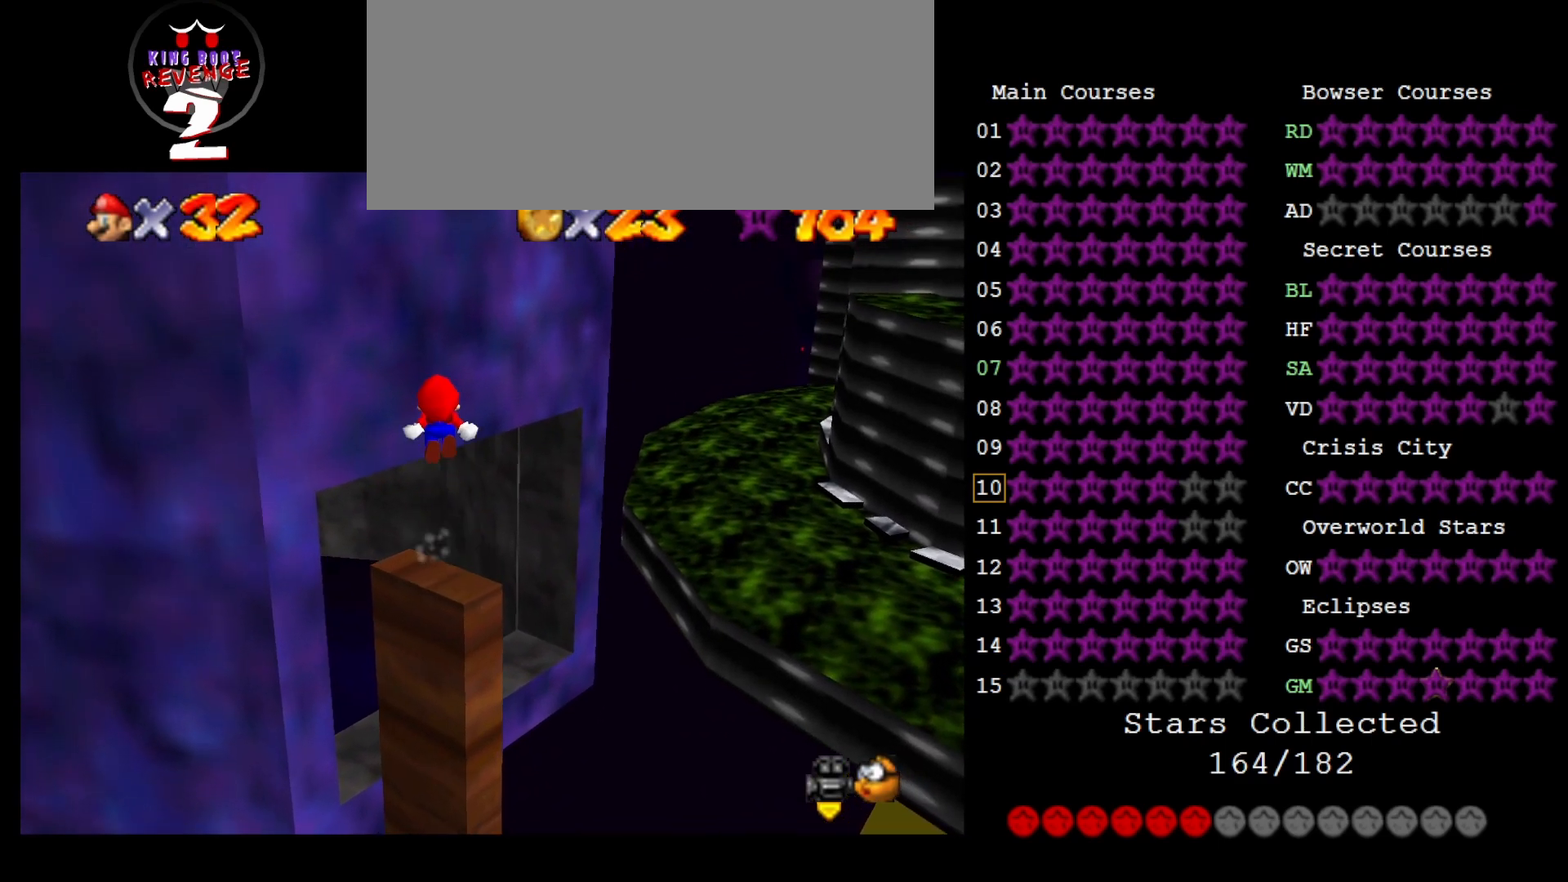
{"buttons": ["A", "Z"], "left_stick": "up", "events": []}
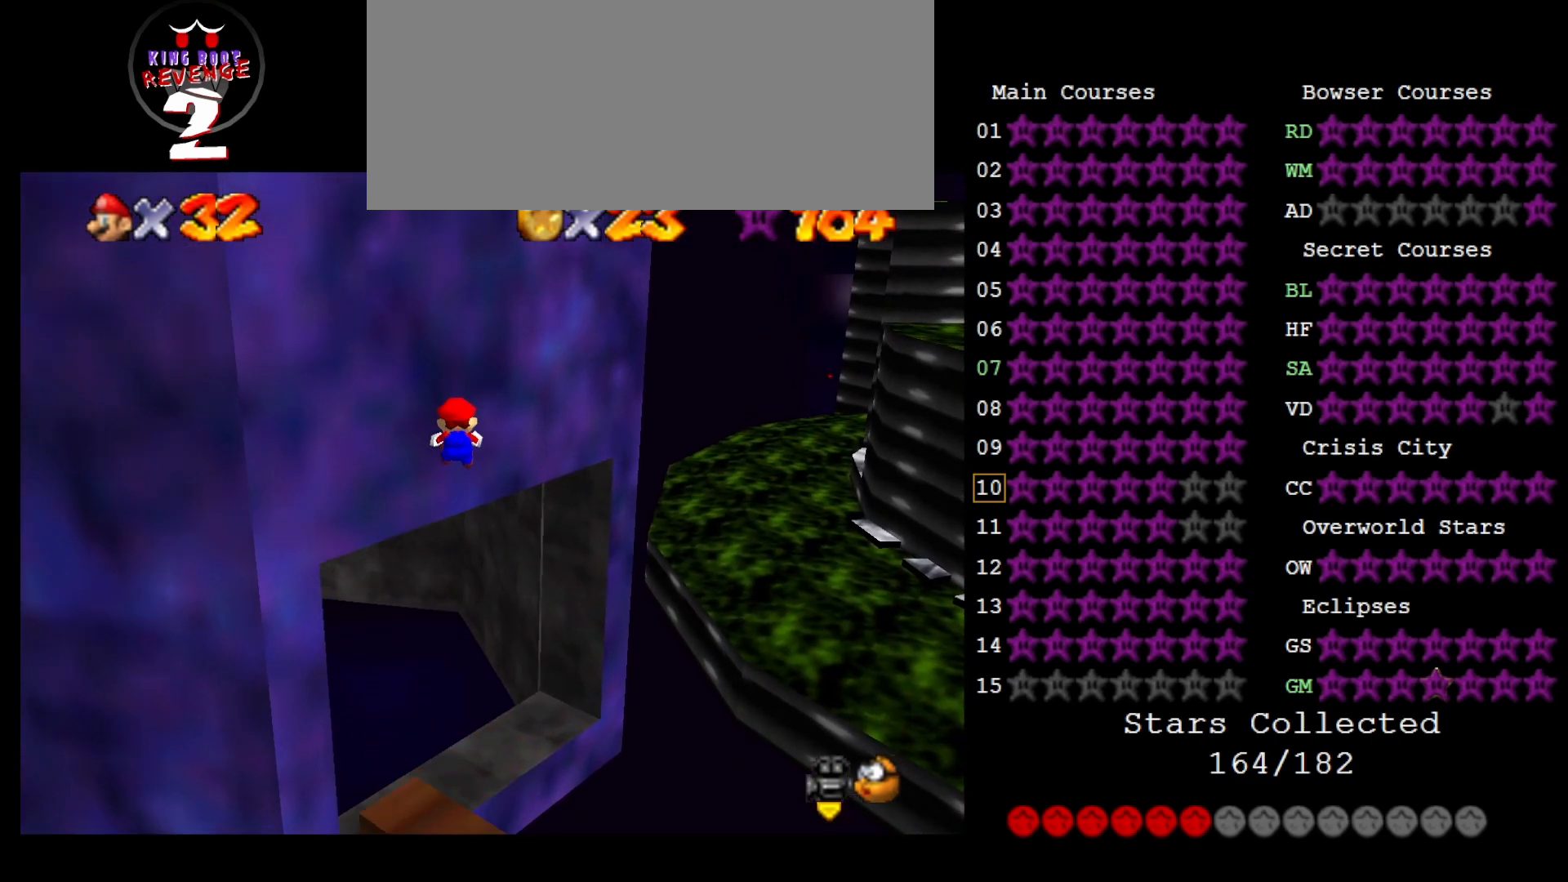
{"buttons": ["Z"], "left_stick": "up", "events": [[200, "A", "up"]]}
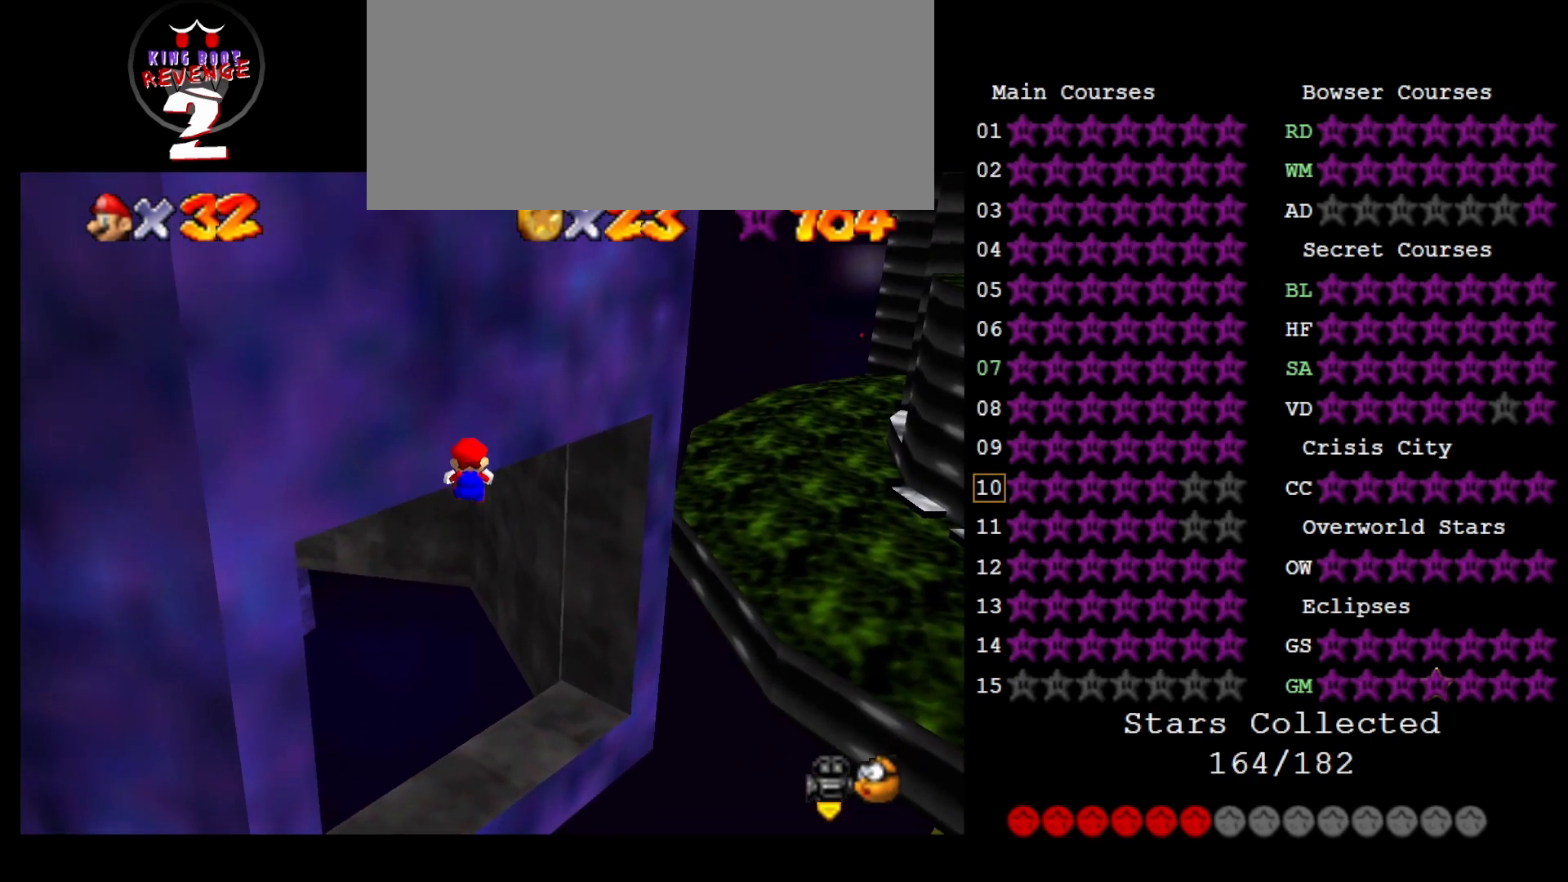
{"buttons": ["Z"], "left_stick": "up", "events": []}
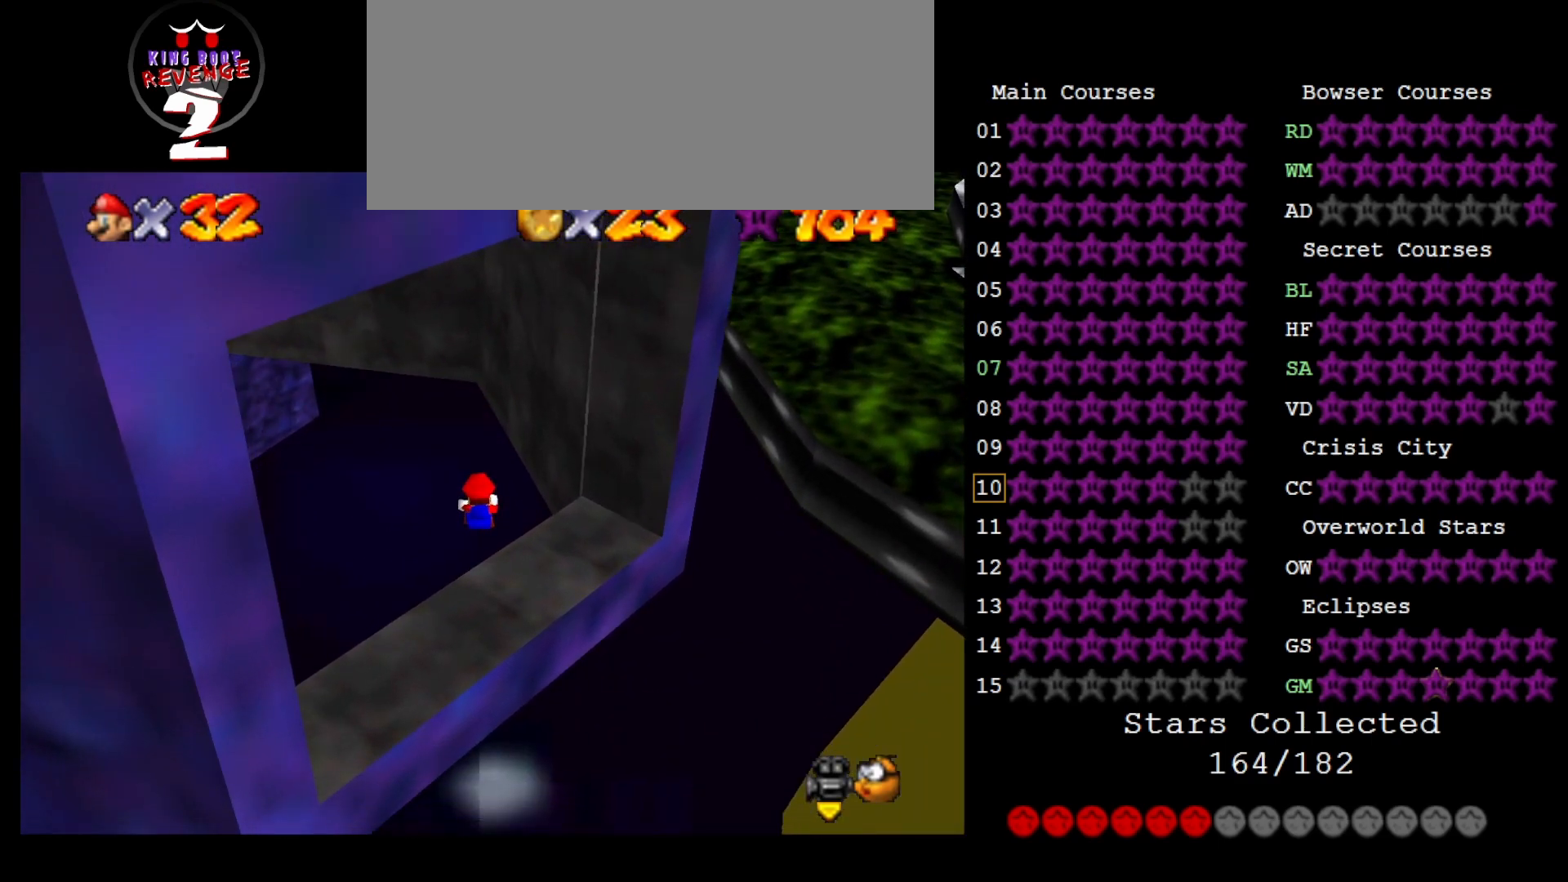
{"buttons": [], "left_stick": "up-left", "events": [[67, "Z", "up"], [133, "left_stick", "center"], [500, "left_stick", "up-left"]]}
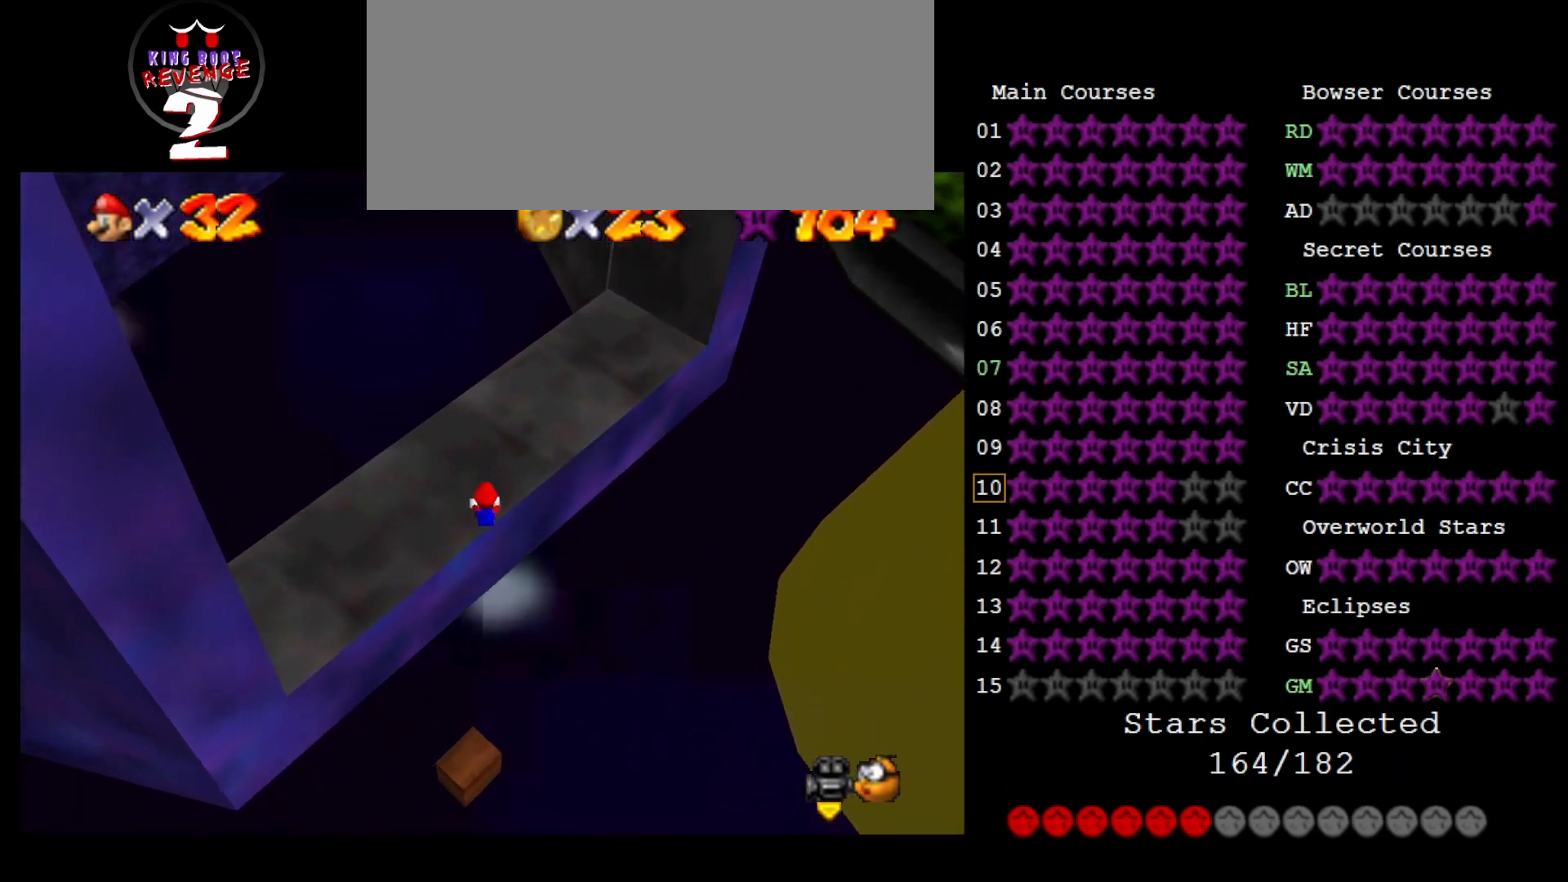
{"buttons": [], "left_stick": "center", "events": [[100, "left_stick", "center"]]}
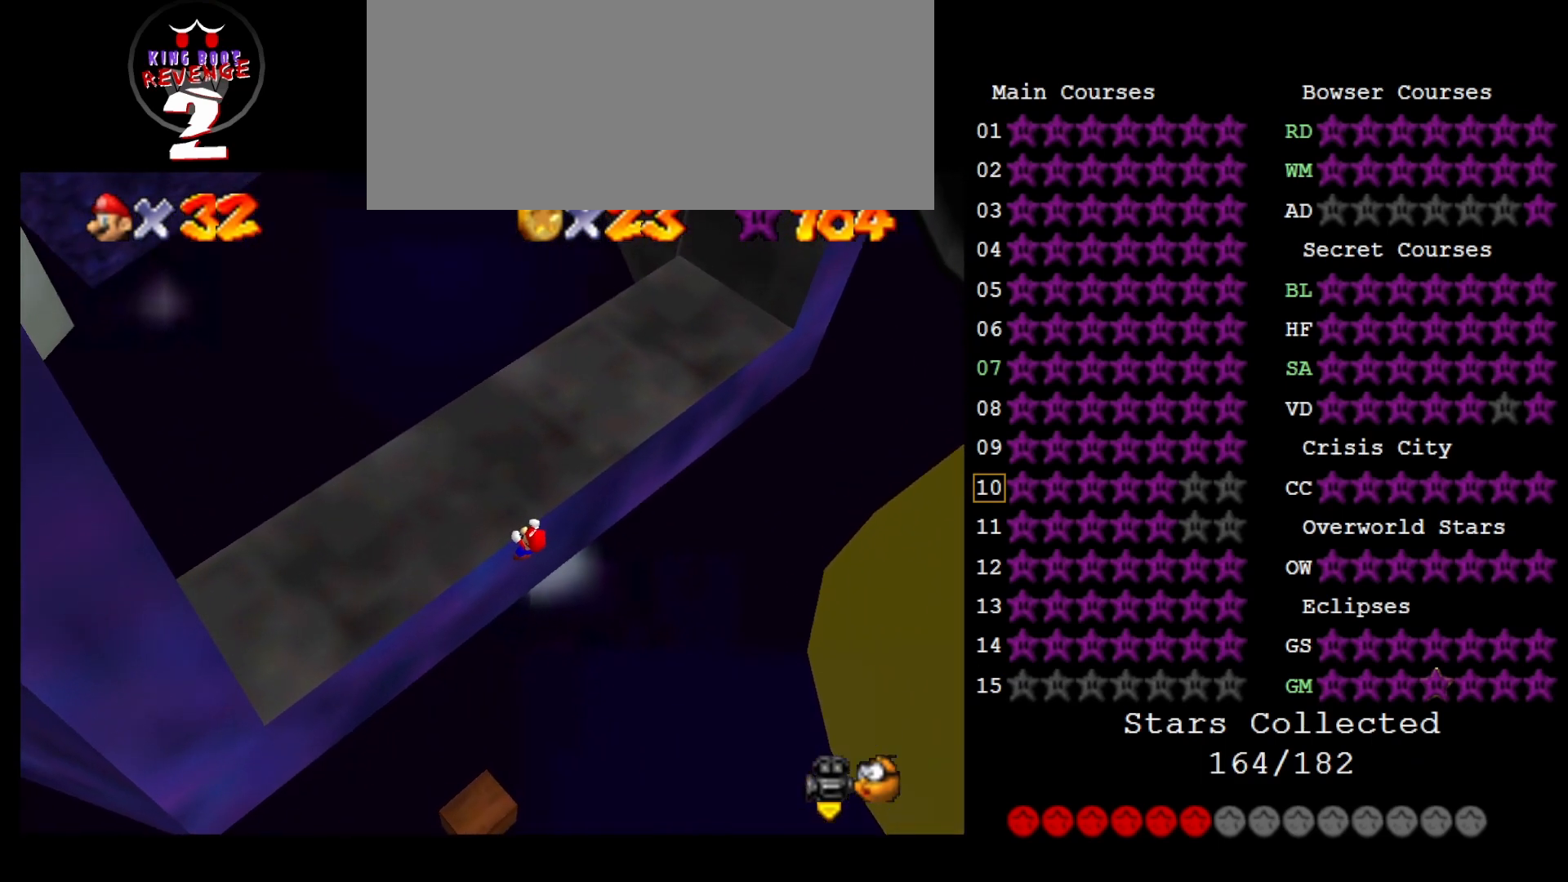
{"buttons": [], "left_stick": "up-right", "events": [[17, "A", "down"], [167, "A", "up"], [217, "left_stick", "up"], [467, "left_stick", "up-right"]]}
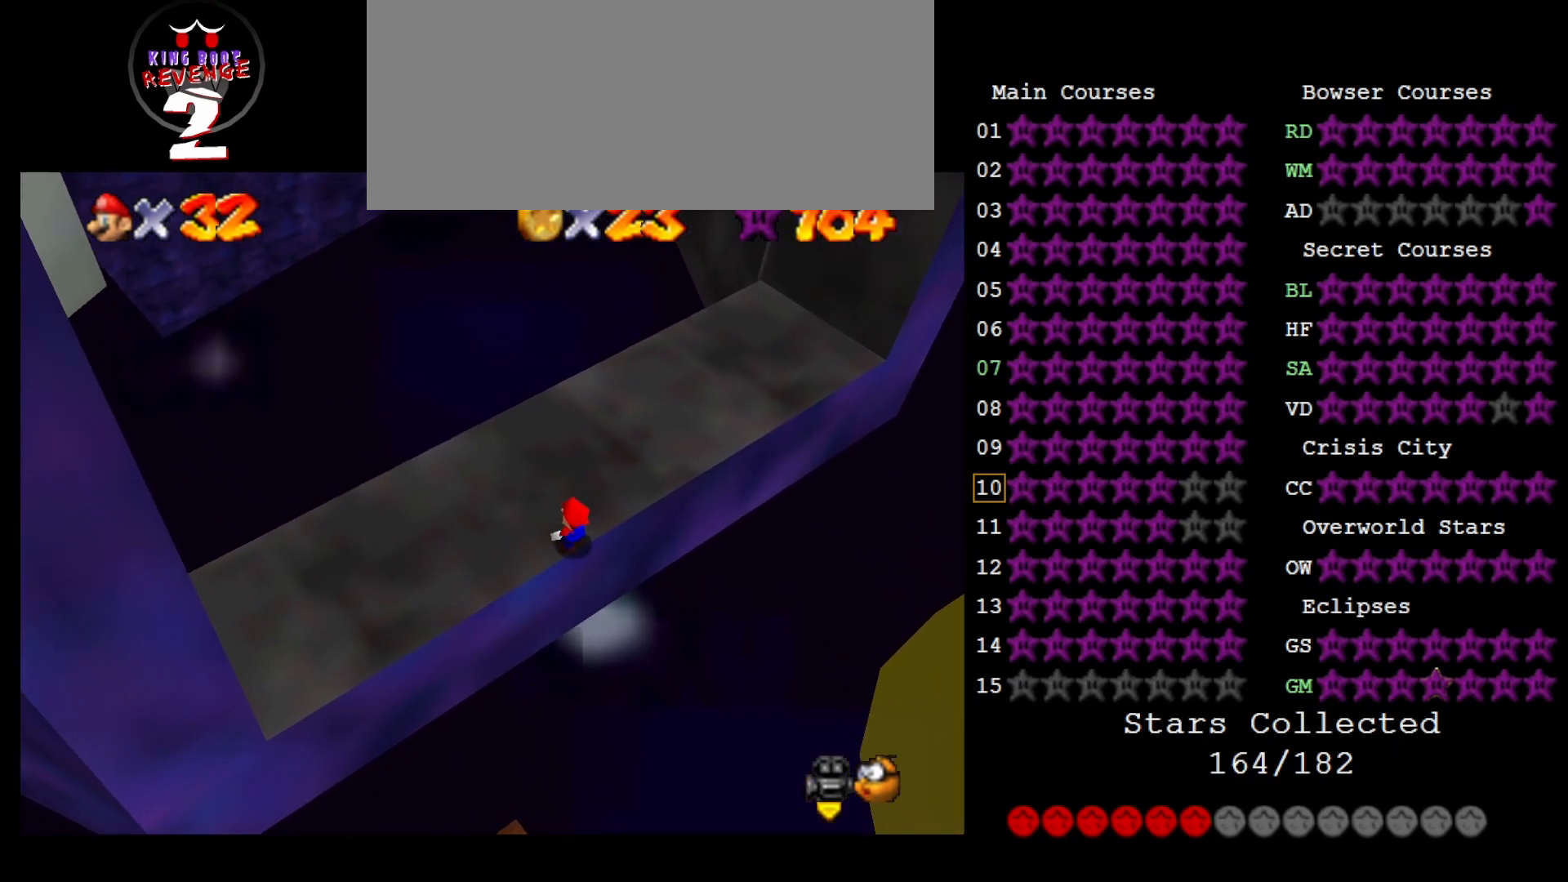
{"buttons": ["A", "B"], "left_stick": "up-right", "events": [[217, "A", "down"], [483, "B", "down"]]}
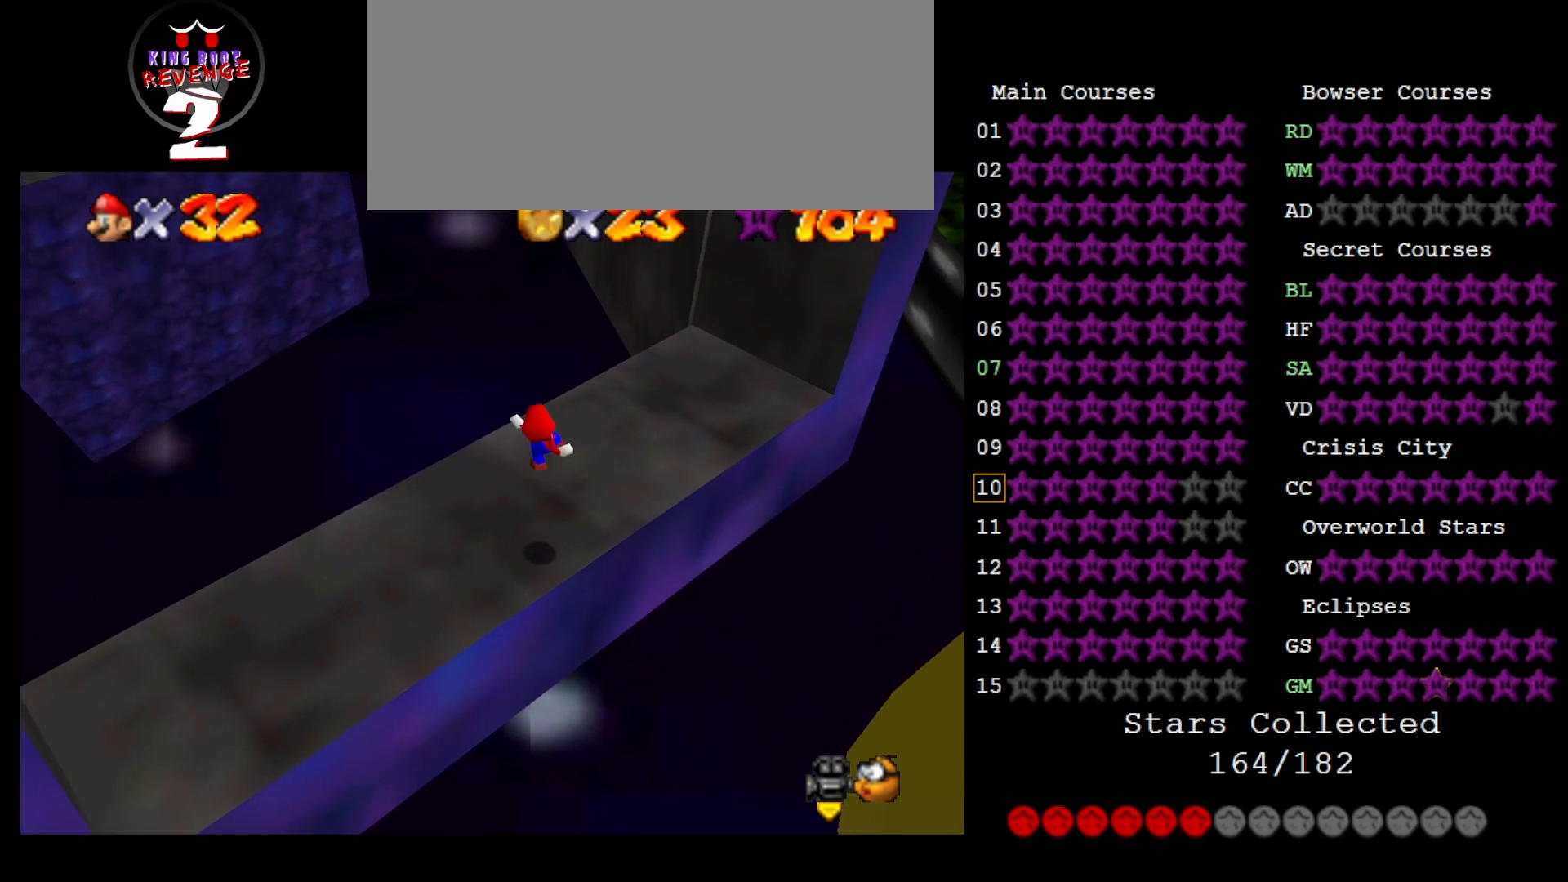
{"buttons": [], "left_stick": "center", "events": [[50, "B", "up"], [83, "A", "up"], [217, "C_RIGHT", "down"], [300, "C_RIGHT", "up"], [367, "C_RIGHT", "down"], [383, "left_stick", "center"], [483, "C_RIGHT", "up"]]}
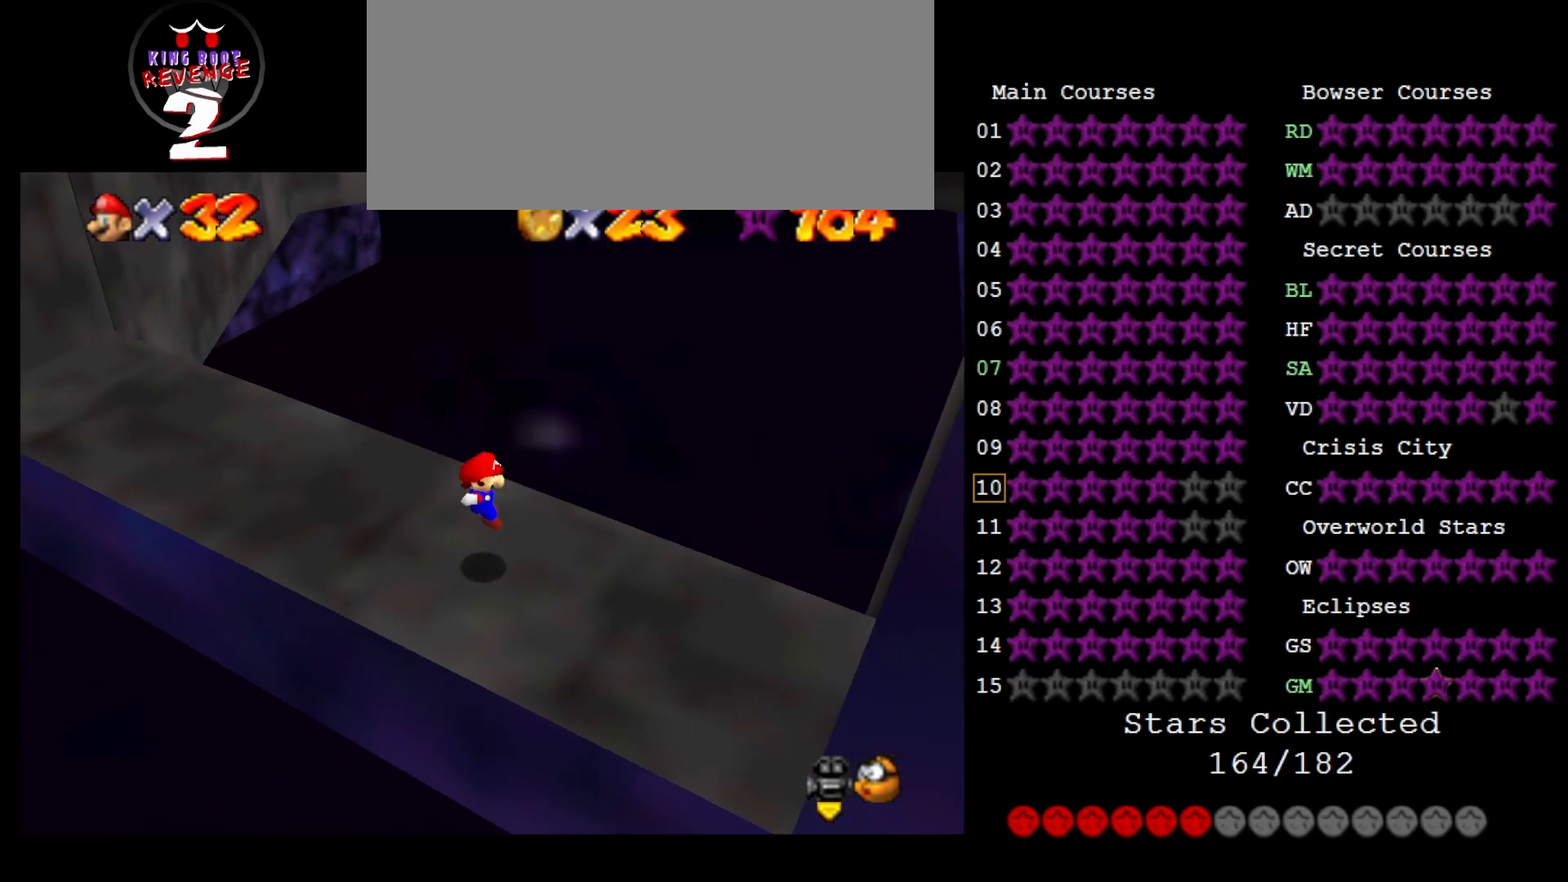
{"buttons": [], "left_stick": "center", "events": [[50, "C_RIGHT", "down"], [167, "C_RIGHT", "up"], [333, "C_UP", "down"], [400, "C_UP", "up"]]}
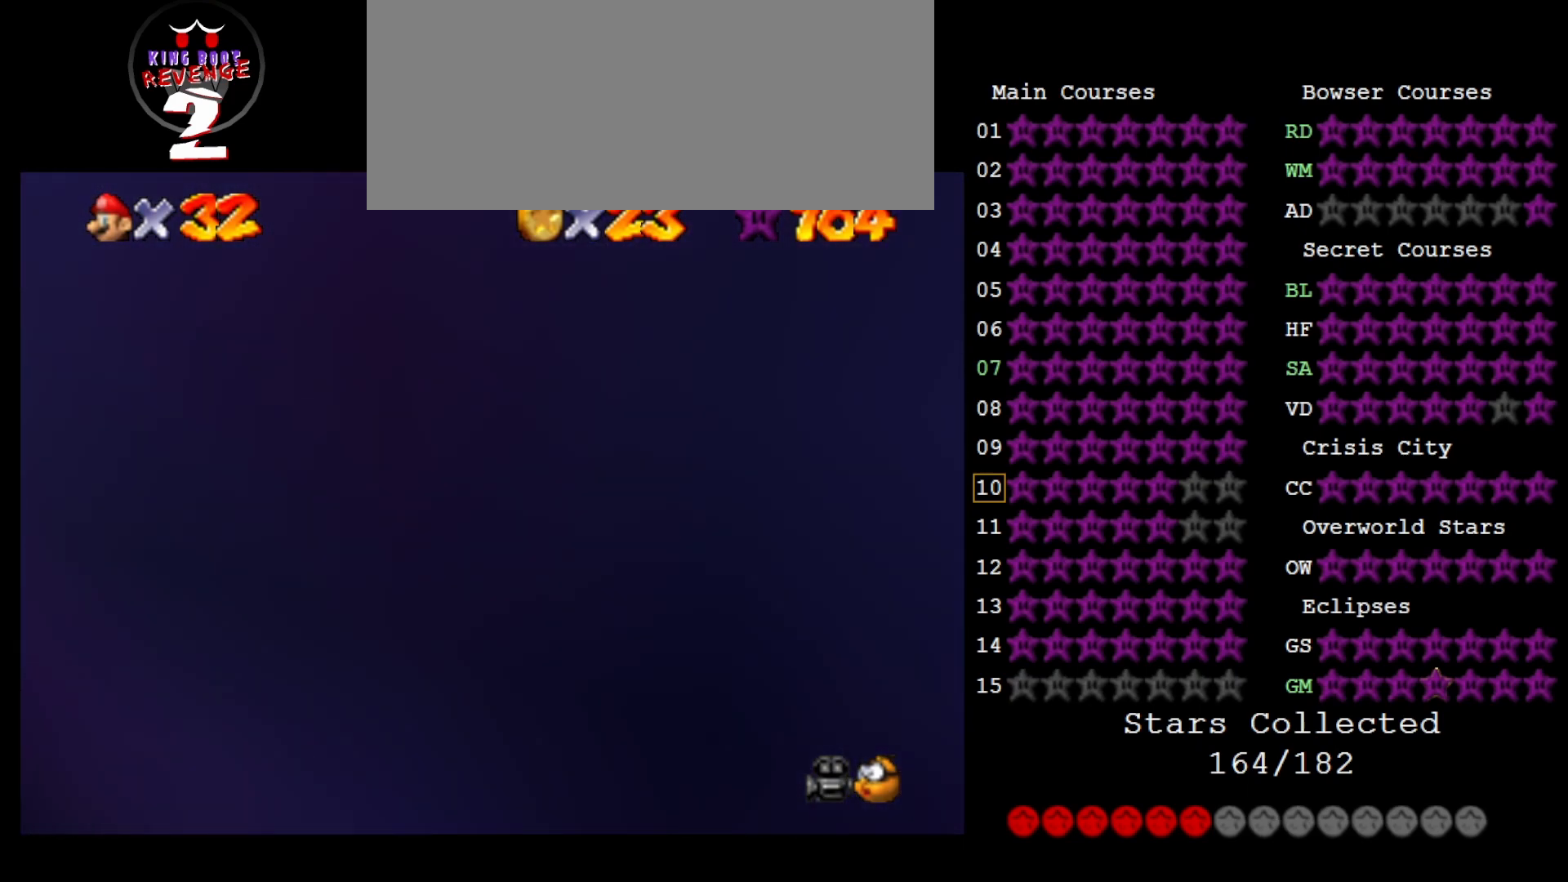
{"buttons": ["A"], "left_stick": "up", "events": [[300, "left_stick", "up"], [433, "A", "down"]]}
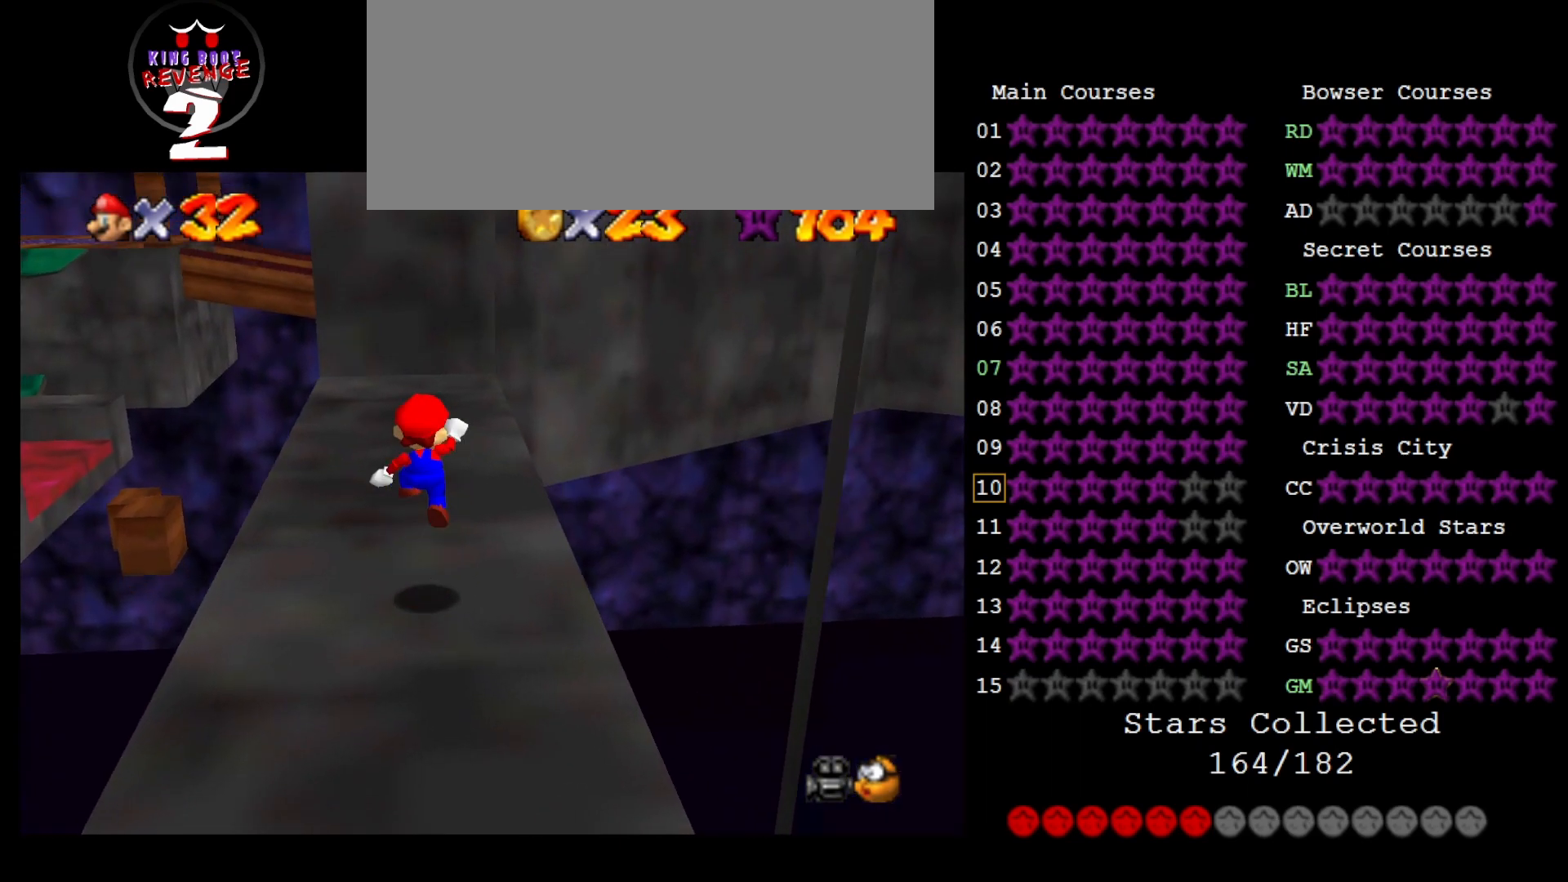
{"buttons": [], "left_stick": "center", "events": [[17, "left_stick", "right"], [83, "A", "up"], [467, "left_stick", "center"]]}
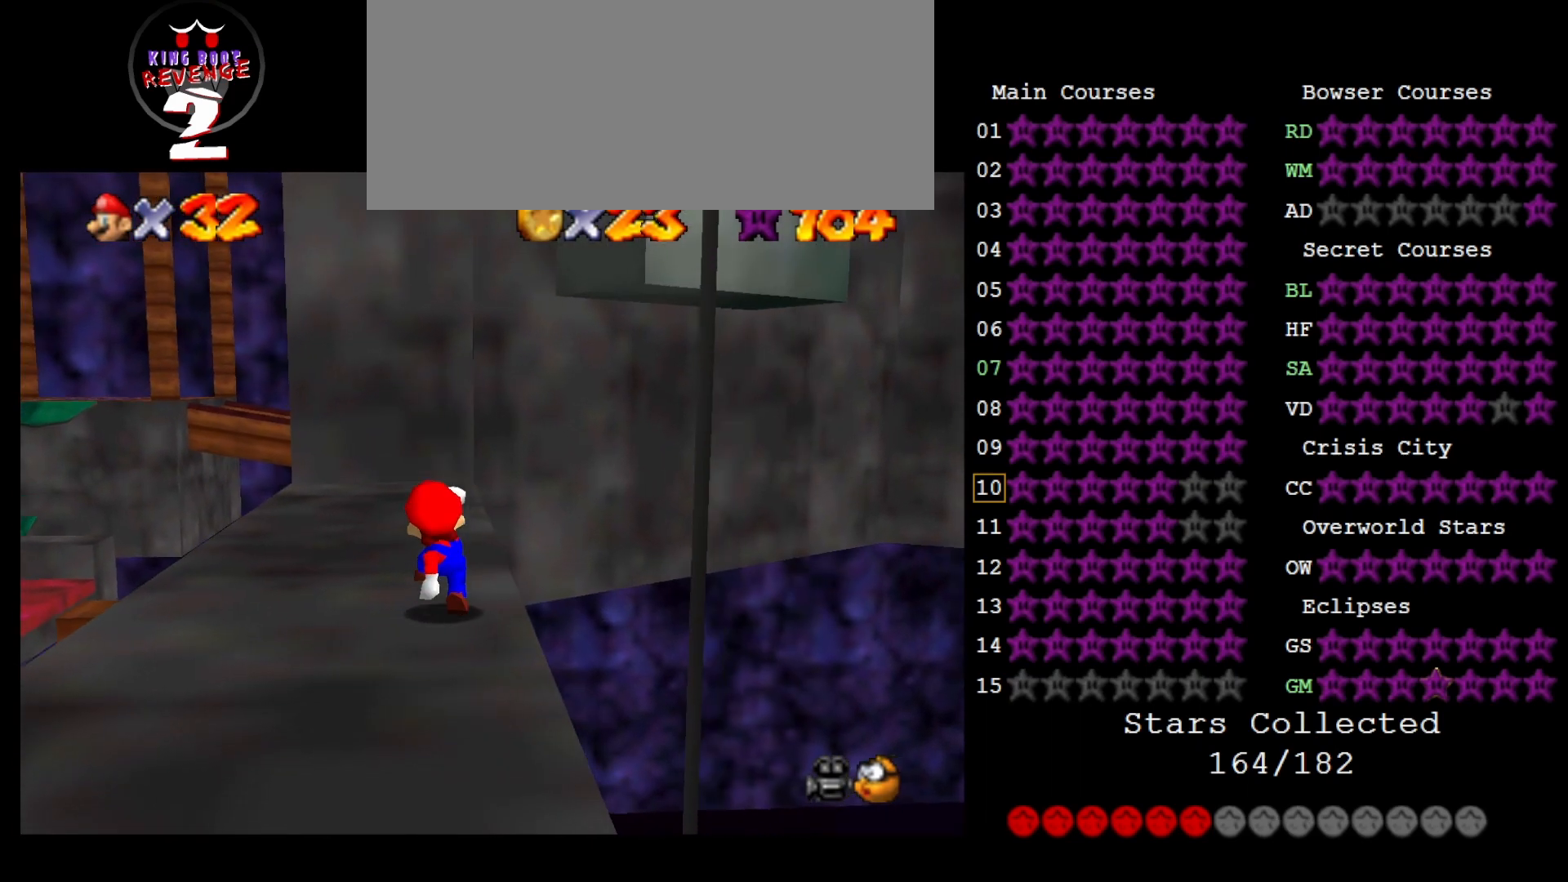
{"buttons": [], "left_stick": "up", "events": [[33, "DPAD_DOWN", "down"], [133, "DPAD_DOWN", "up"], [383, "left_stick", "up"]]}
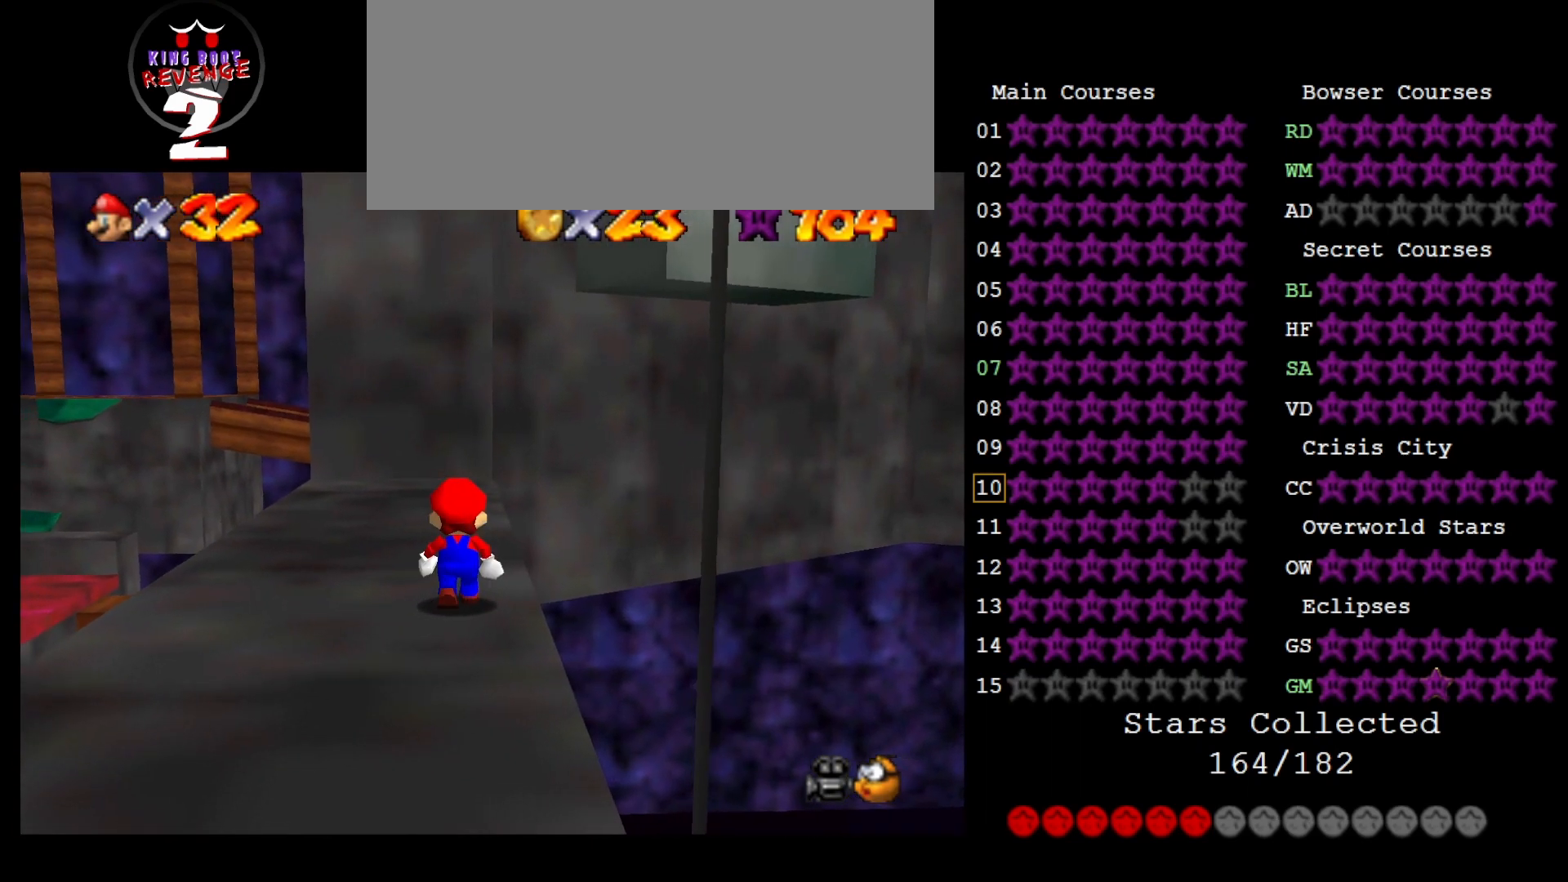
{"buttons": [], "left_stick": "up", "events": [[100, "A", "down"], [100, "B", "down"], [250, "A", "up"], [250, "B", "up"]]}
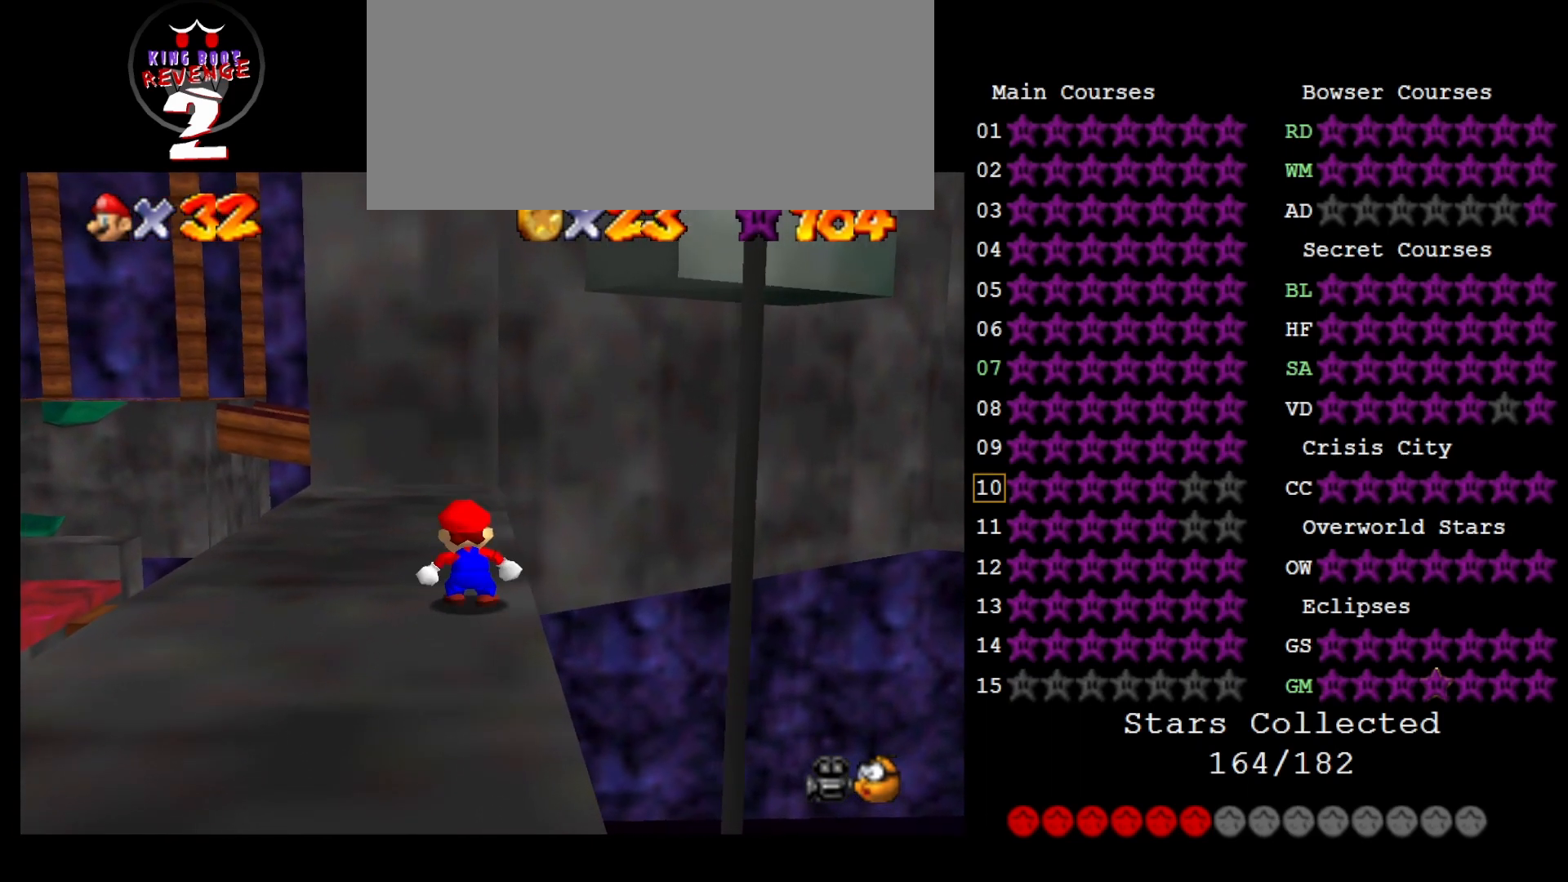
{"buttons": [], "left_stick": "up", "events": [[50, "A", "down"], [250, "A", "up"]]}
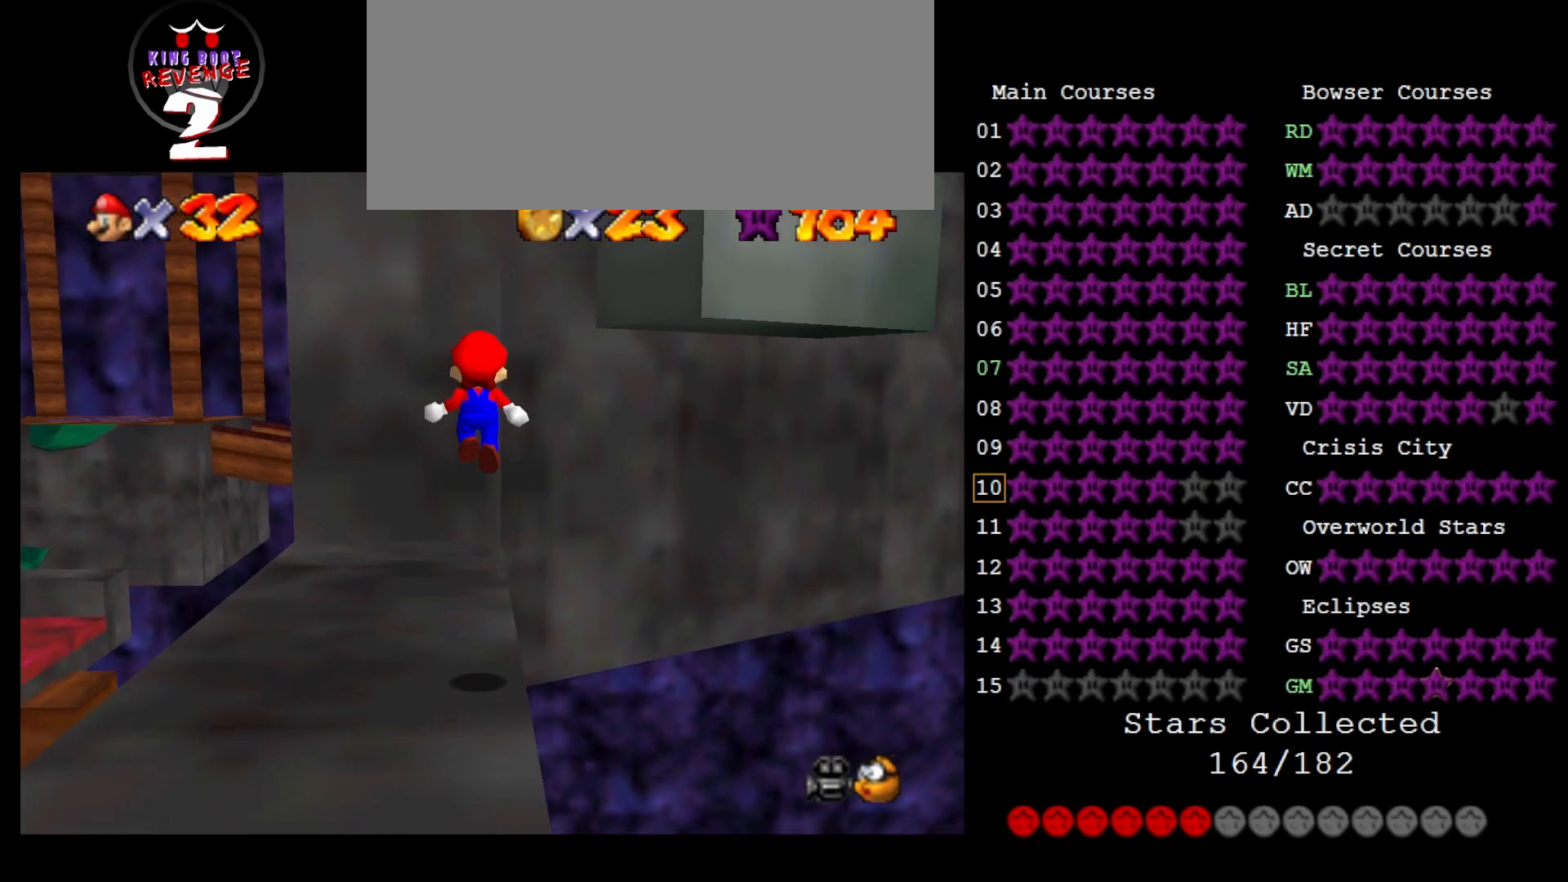
{"buttons": ["A", "C_DOWN", "C_LEFT"], "left_stick": "up", "events": [[317, "A", "down"], [383, "C_DOWN", "down"], [383, "C_LEFT", "down"]]}
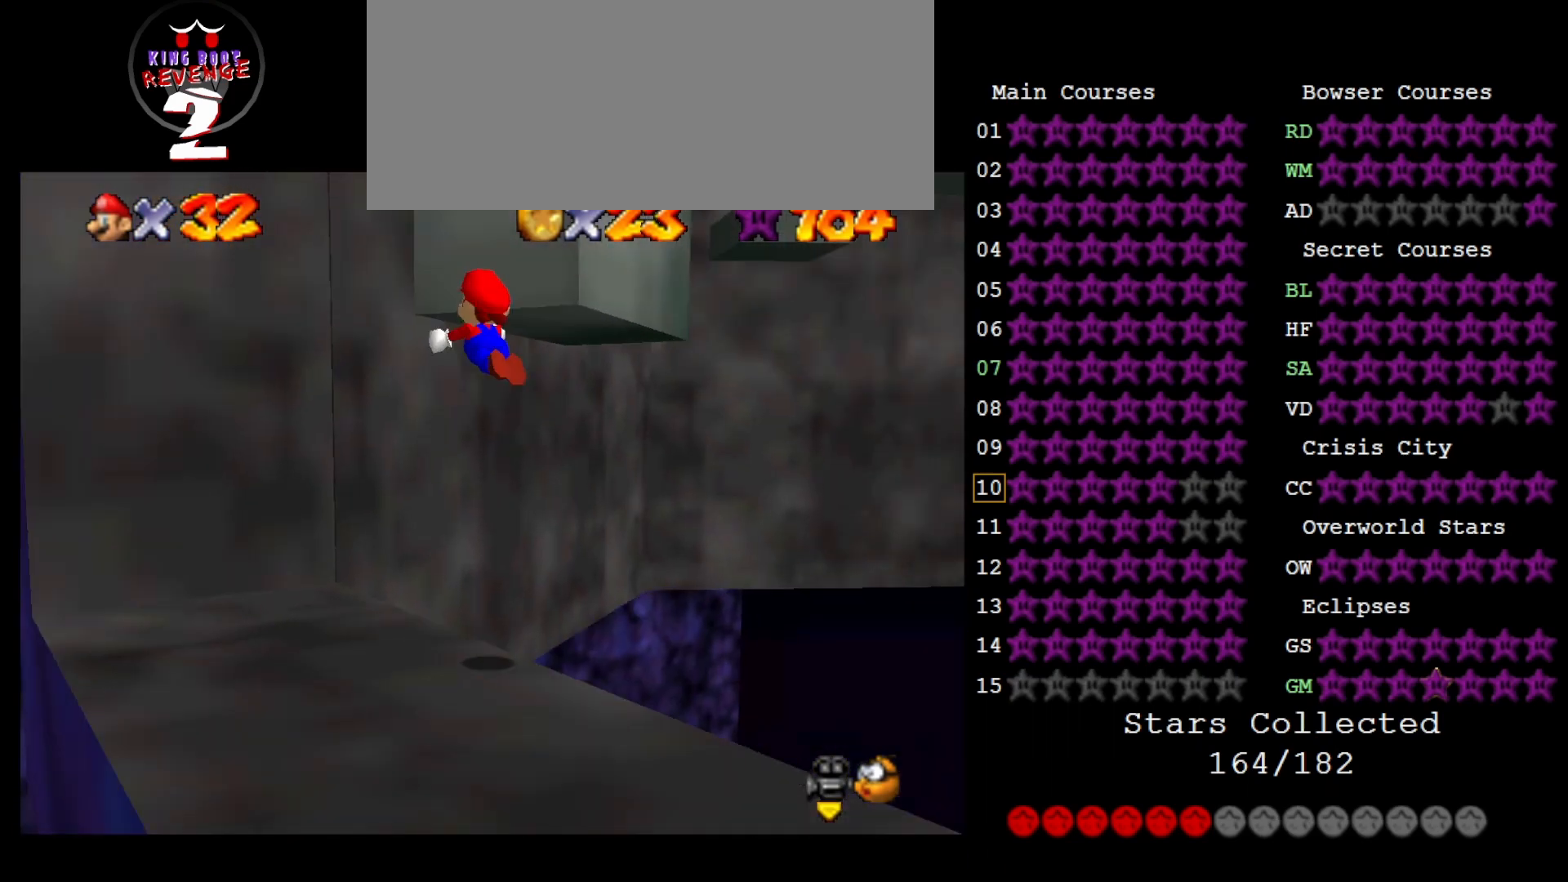
{"buttons": [], "left_stick": "up", "events": [[50, "C_DOWN", "up"], [50, "C_LEFT", "up"], [250, "A", "up"]]}
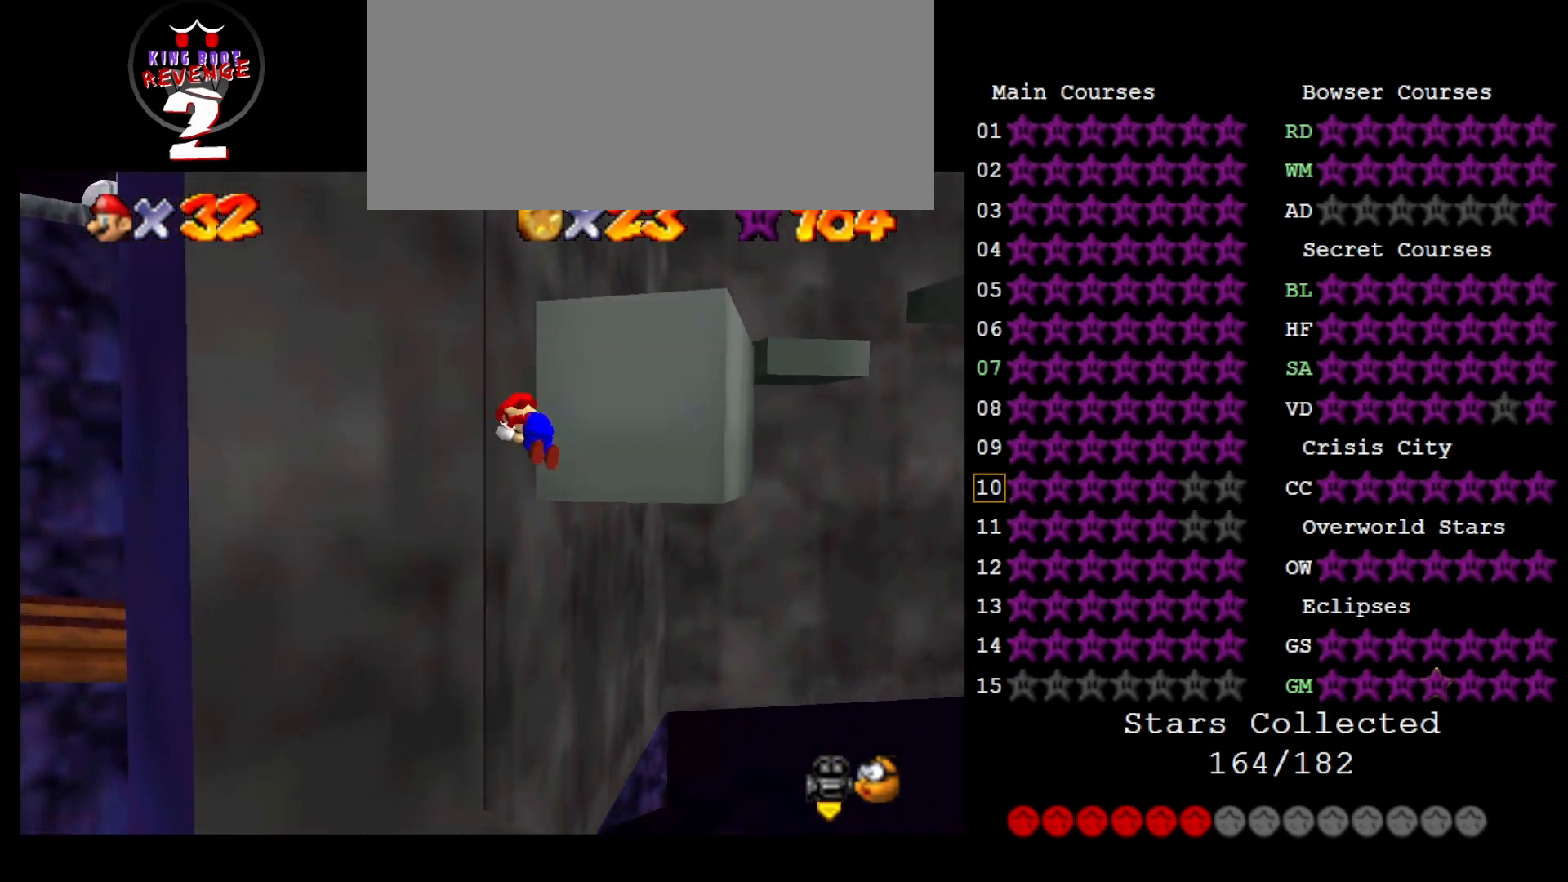
{"buttons": ["A"], "left_stick": "up-left", "events": [[17, "left_stick", "up-left"], [150, "A", "down"]]}
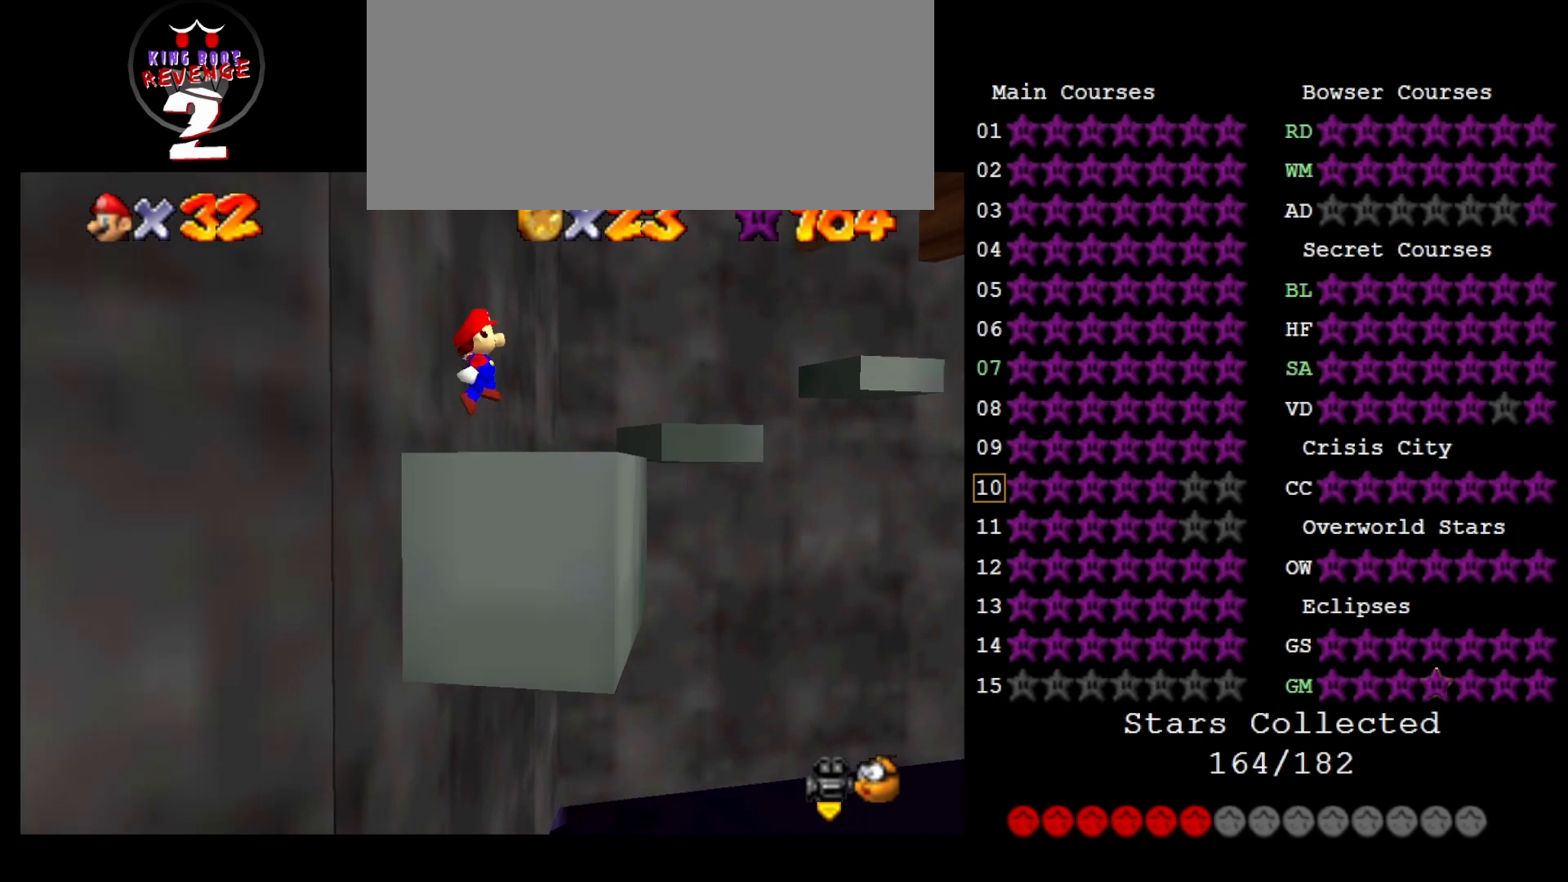
{"buttons": [], "left_stick": "up", "events": [[300, "A", "up"], [300, "left_stick", "up"]]}
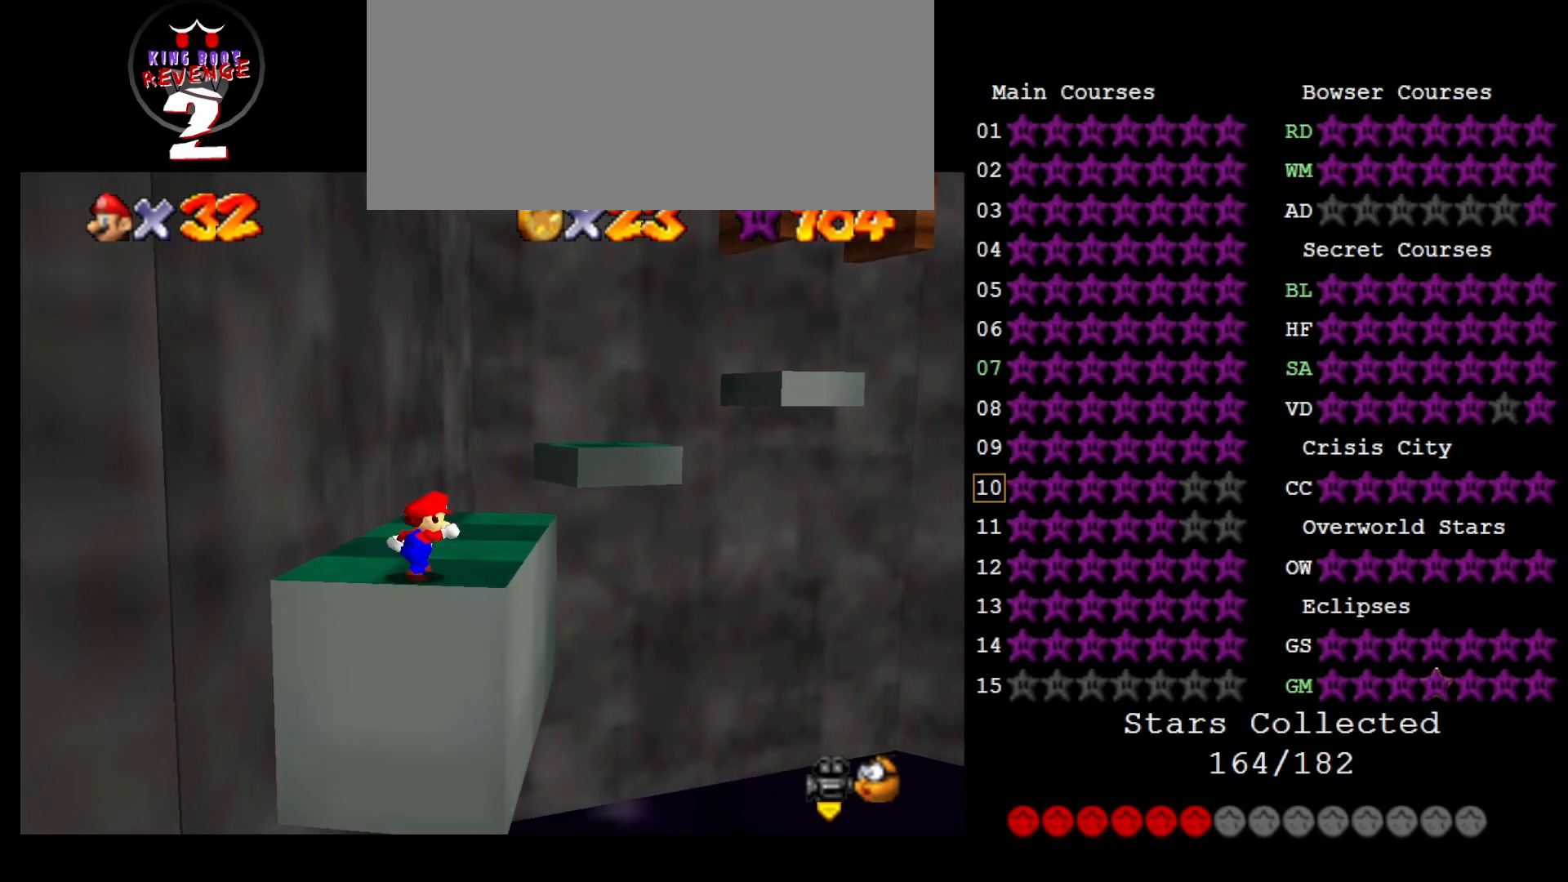
{"buttons": [], "left_stick": "up", "events": [[300, "A", "down"], [300, "B", "down"], [500, "A", "up"], [500, "B", "up"]]}